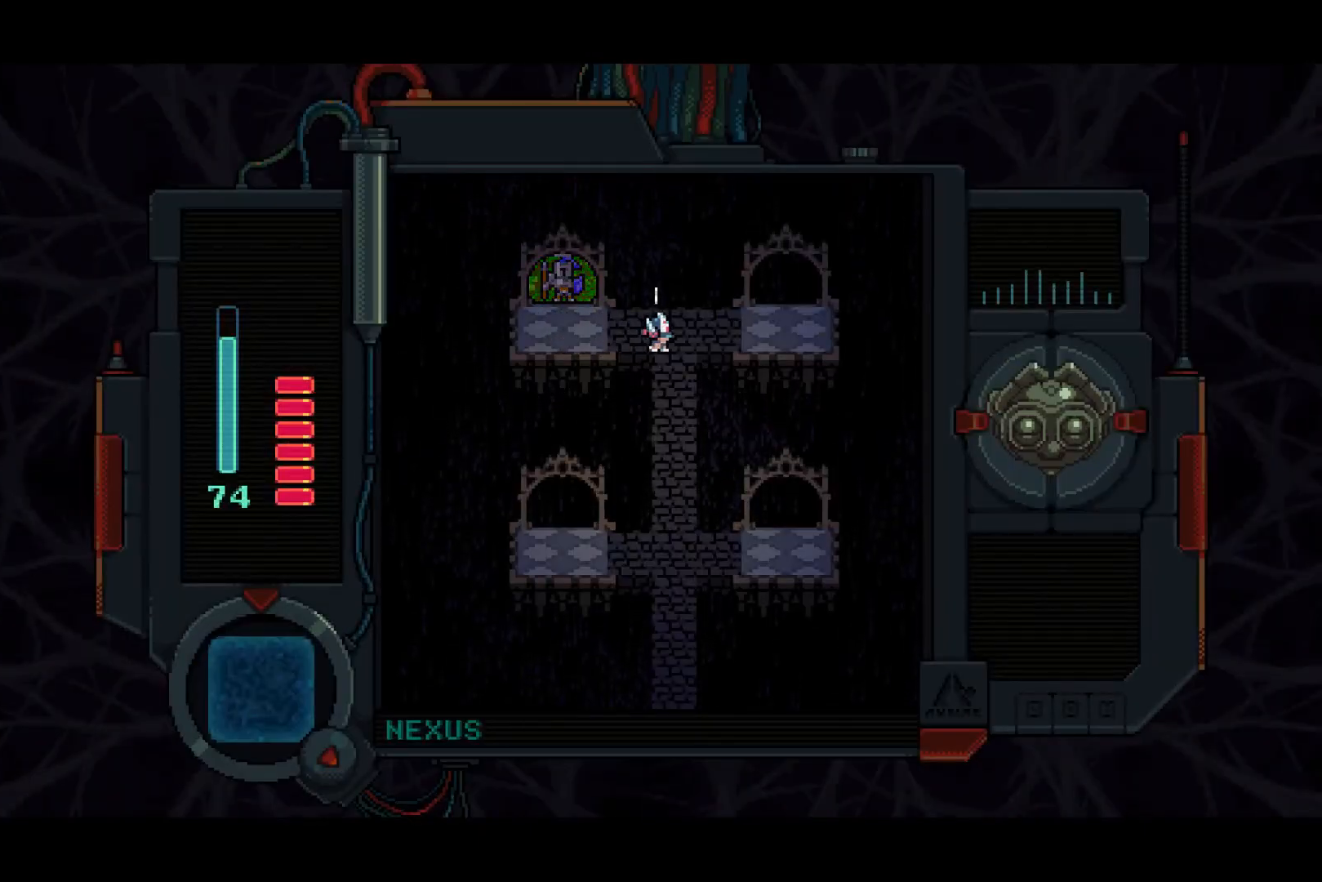
Gameplay with a controller (PlayStation layout); each line is a JSON object with the inputs held at the frame after it. "events" lists button and stick changes between this image and that frame as [ms after this image, input, new state], when the widget could be followed in between.
{"buttons": ["DPAD_DOWN"], "left_stick": "center", "right_stick": "center", "events": [[33, "DPAD_DOWN", "down"], [83, "DPAD_RIGHT", "up"]]}
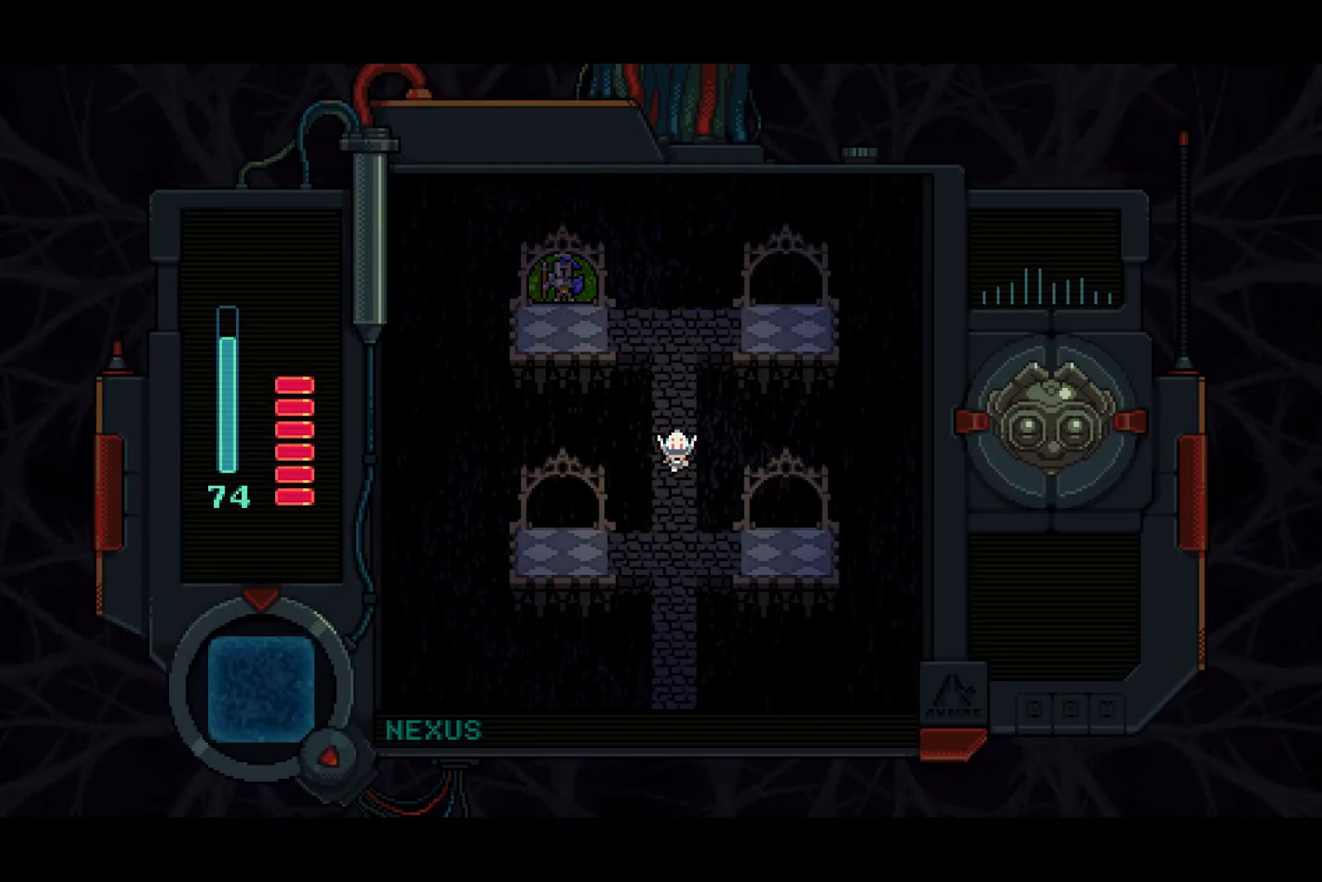
{"buttons": ["DPAD_DOWN"], "left_stick": "center", "right_stick": "center", "events": []}
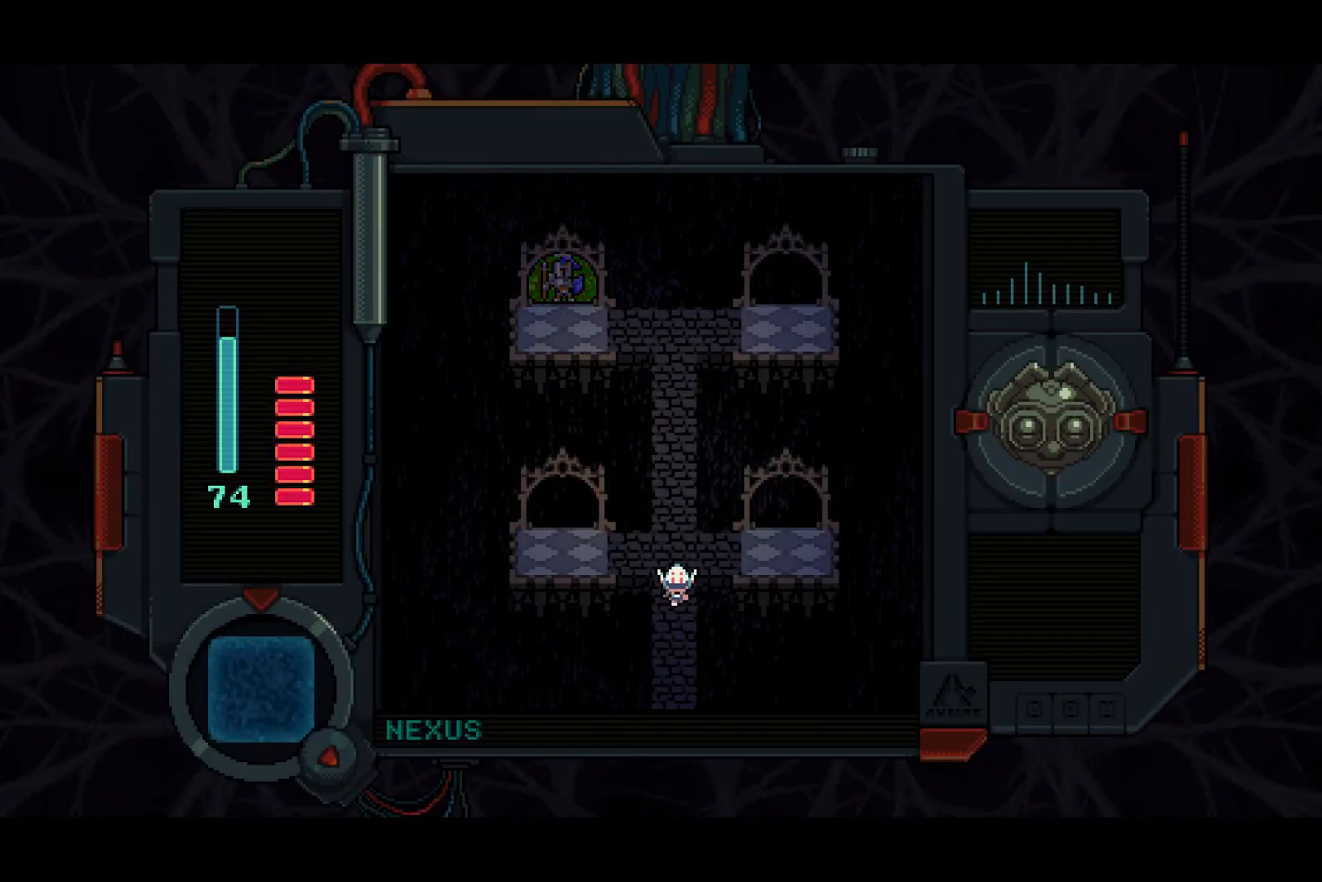
{"buttons": ["DPAD_DOWN"], "left_stick": "center", "right_stick": "center", "events": []}
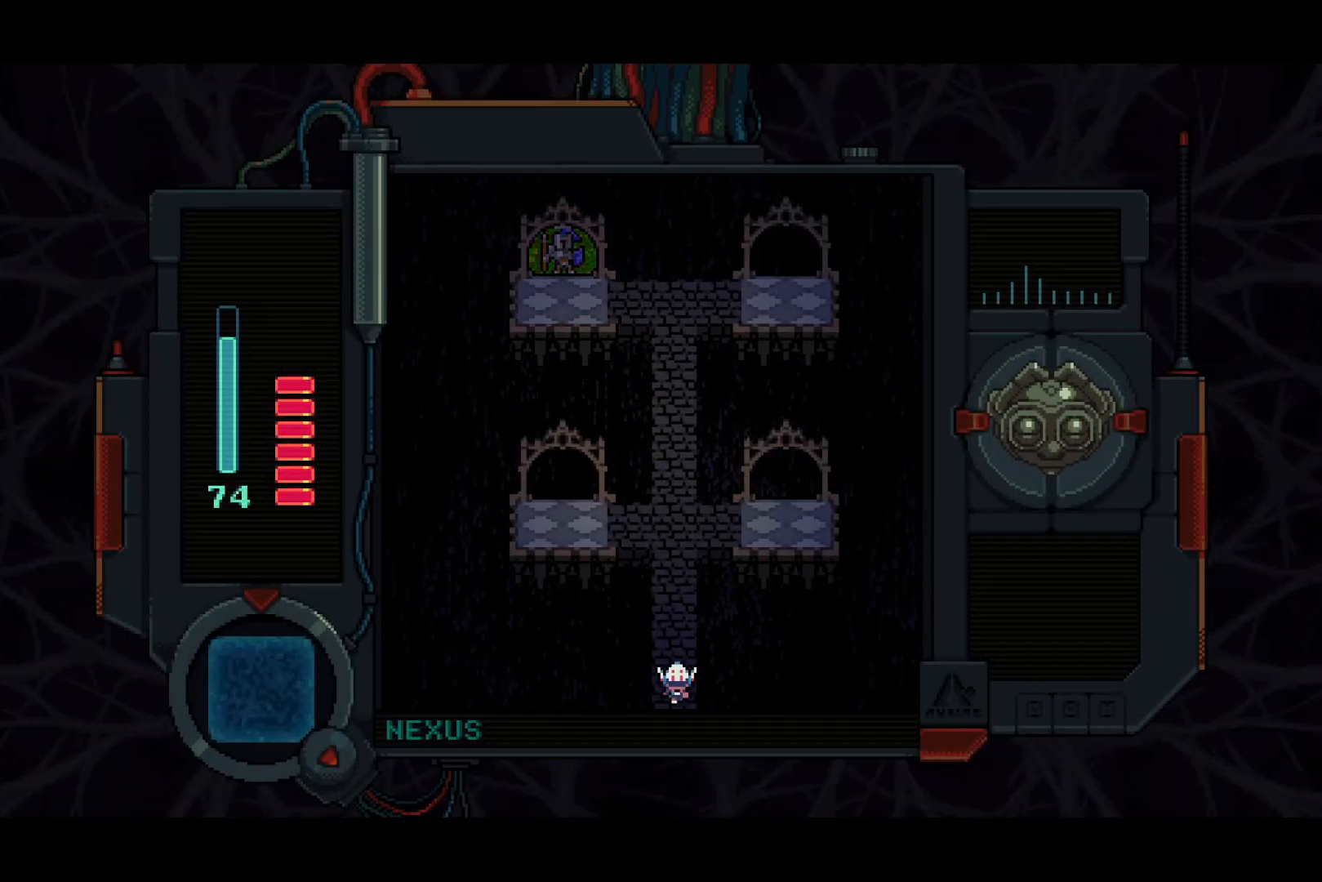
{"buttons": ["DPAD_DOWN"], "left_stick": "center", "right_stick": "center", "events": []}
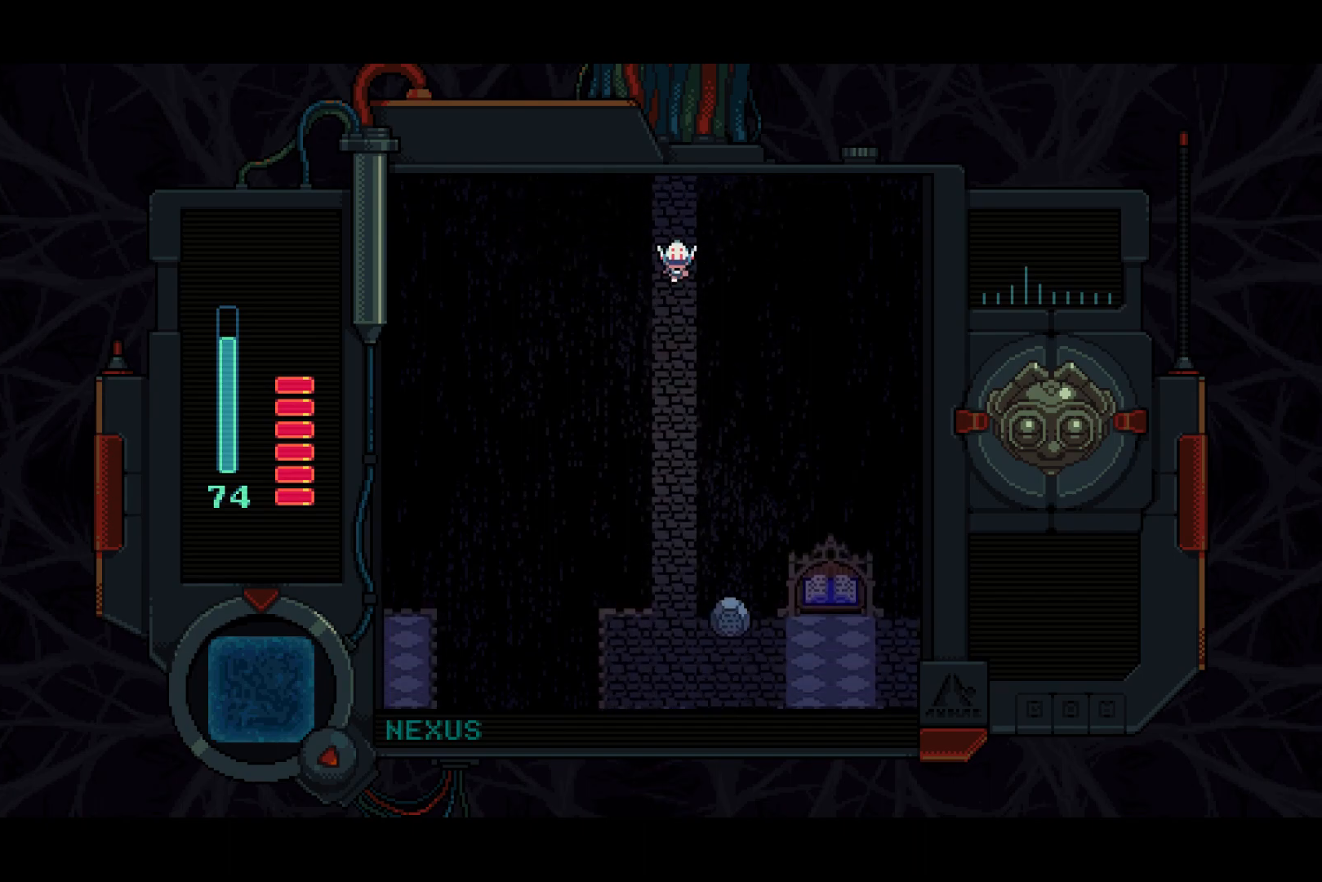
{"buttons": ["DPAD_DOWN"], "left_stick": "center", "right_stick": "center", "events": []}
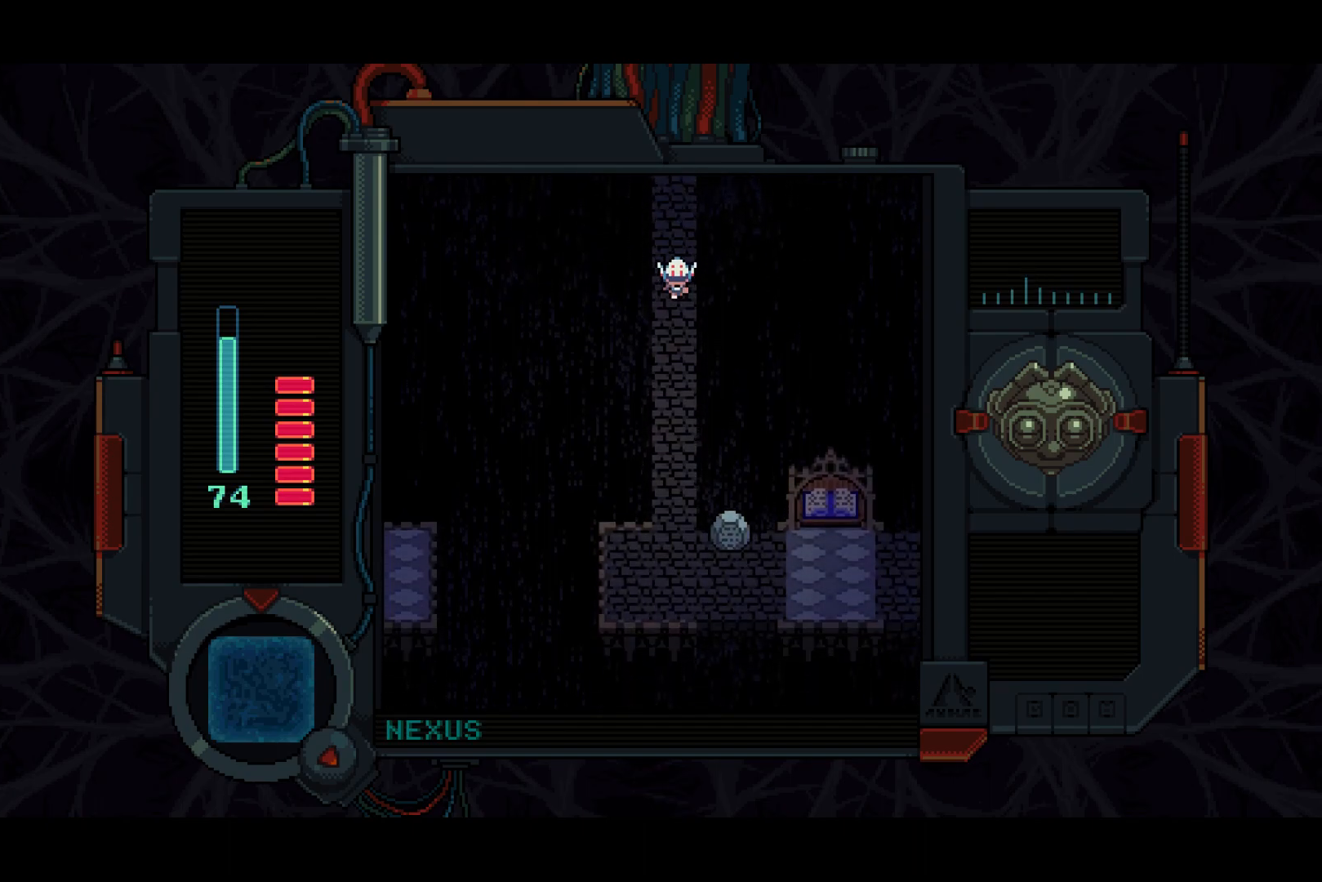
{"buttons": ["DPAD_DOWN"], "left_stick": "center", "right_stick": "center", "events": []}
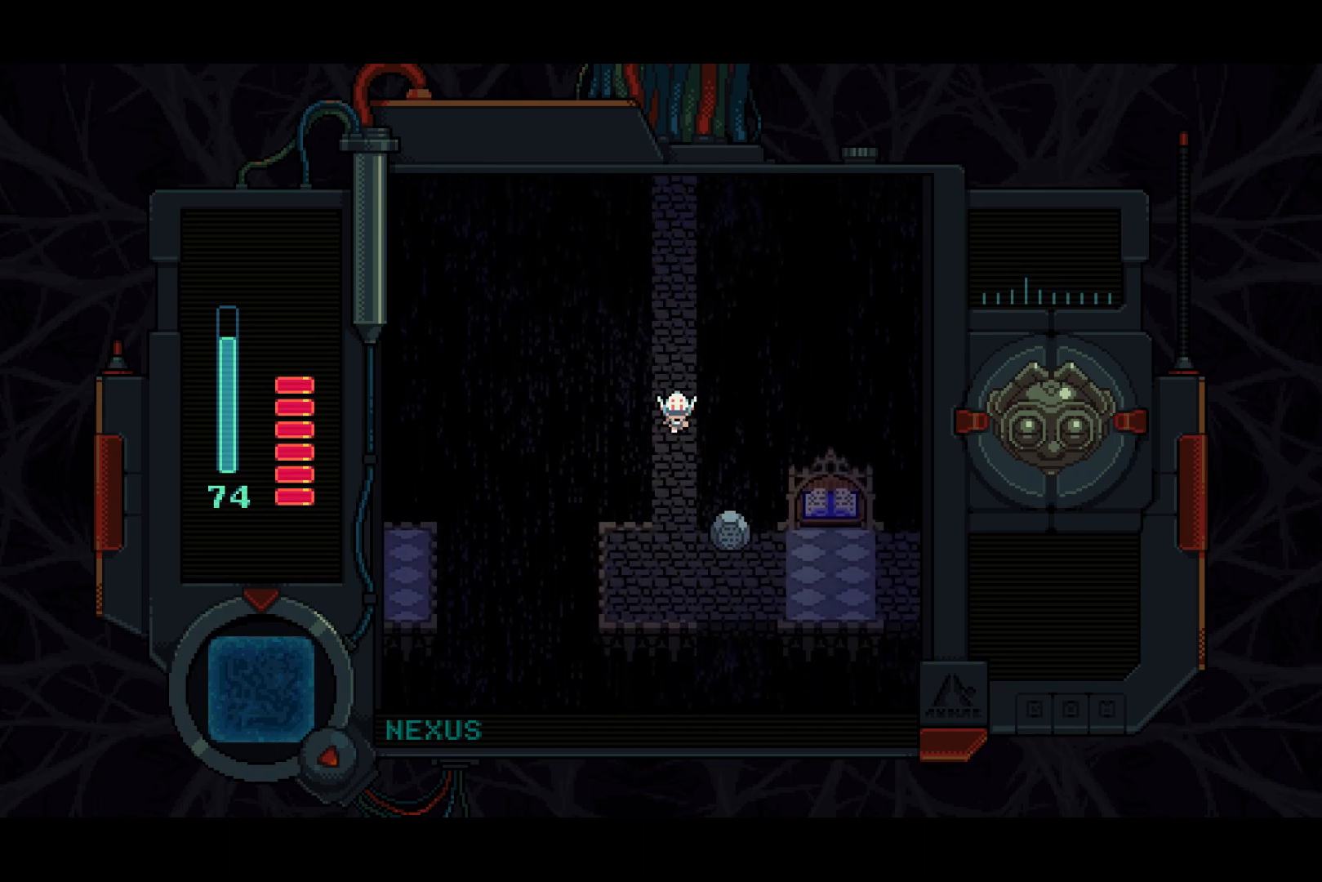
{"buttons": ["DPAD_DOWN"], "left_stick": "center", "right_stick": "center", "events": []}
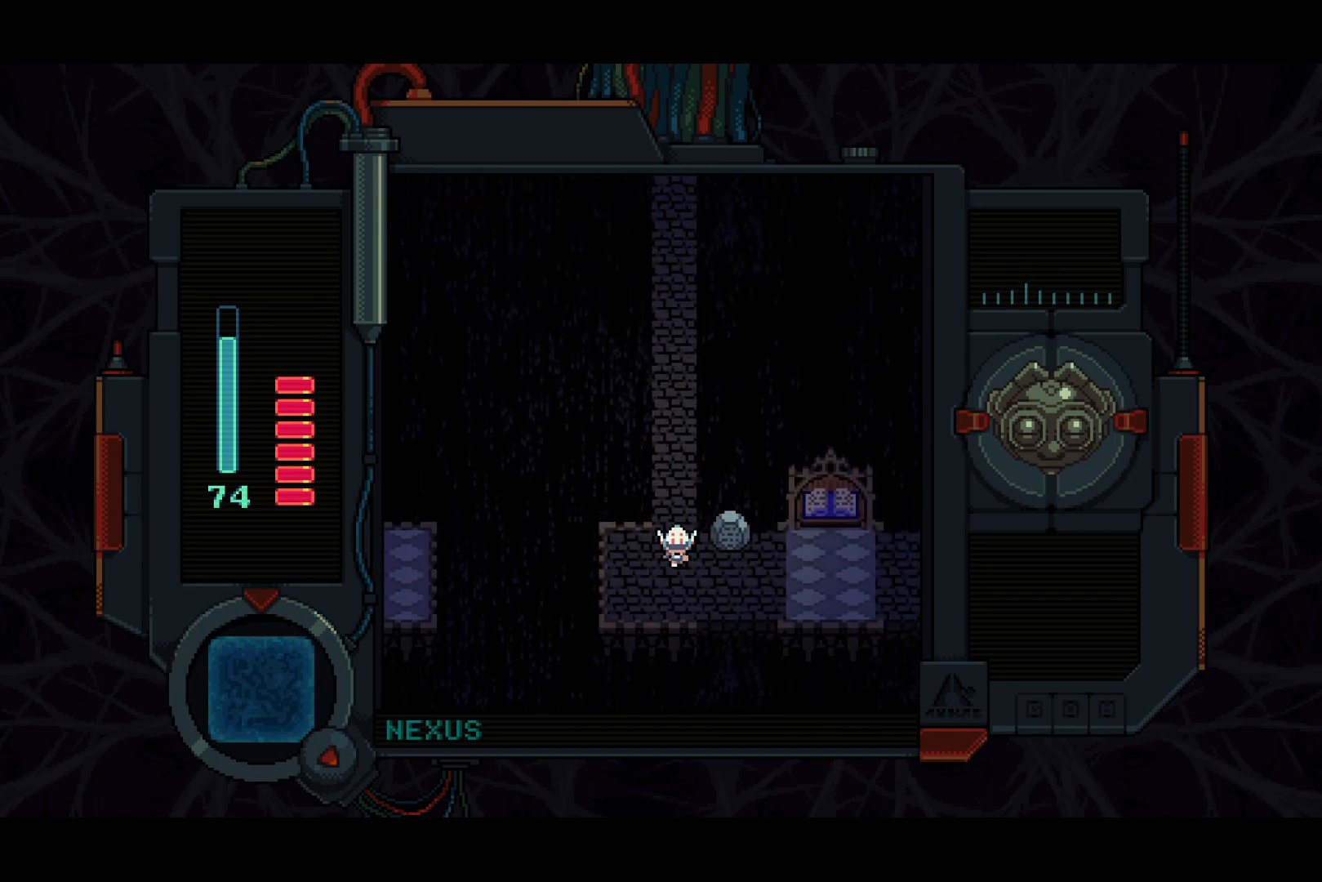
{"buttons": ["DPAD_RIGHT"], "left_stick": "center", "right_stick": "center", "events": [[100, "DPAD_DOWN", "up"], [100, "DPAD_RIGHT", "down"]]}
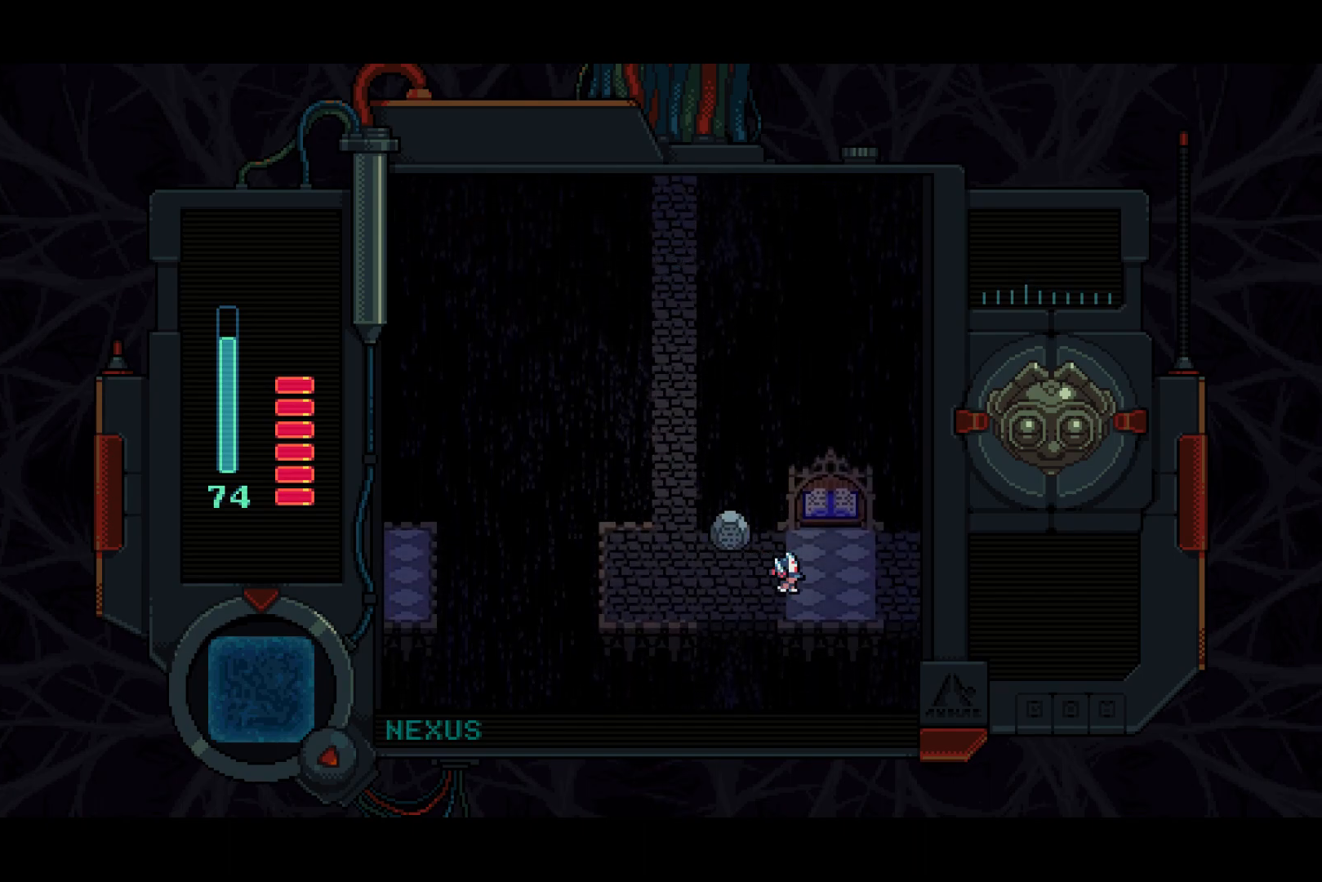
{"buttons": ["DPAD_RIGHT"], "left_stick": "center", "right_stick": "center", "events": []}
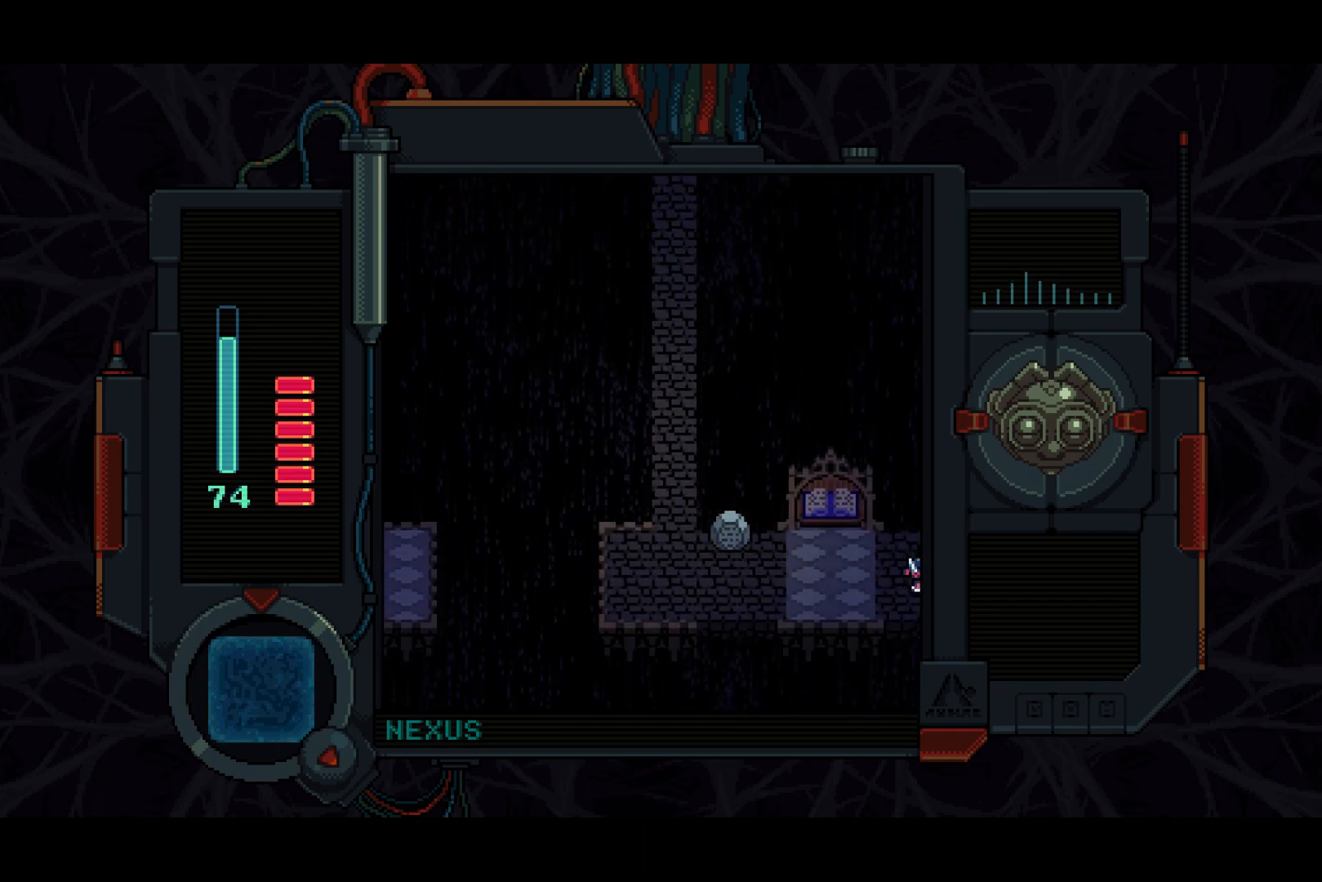
{"buttons": ["DPAD_RIGHT"], "left_stick": "center", "right_stick": "center", "events": []}
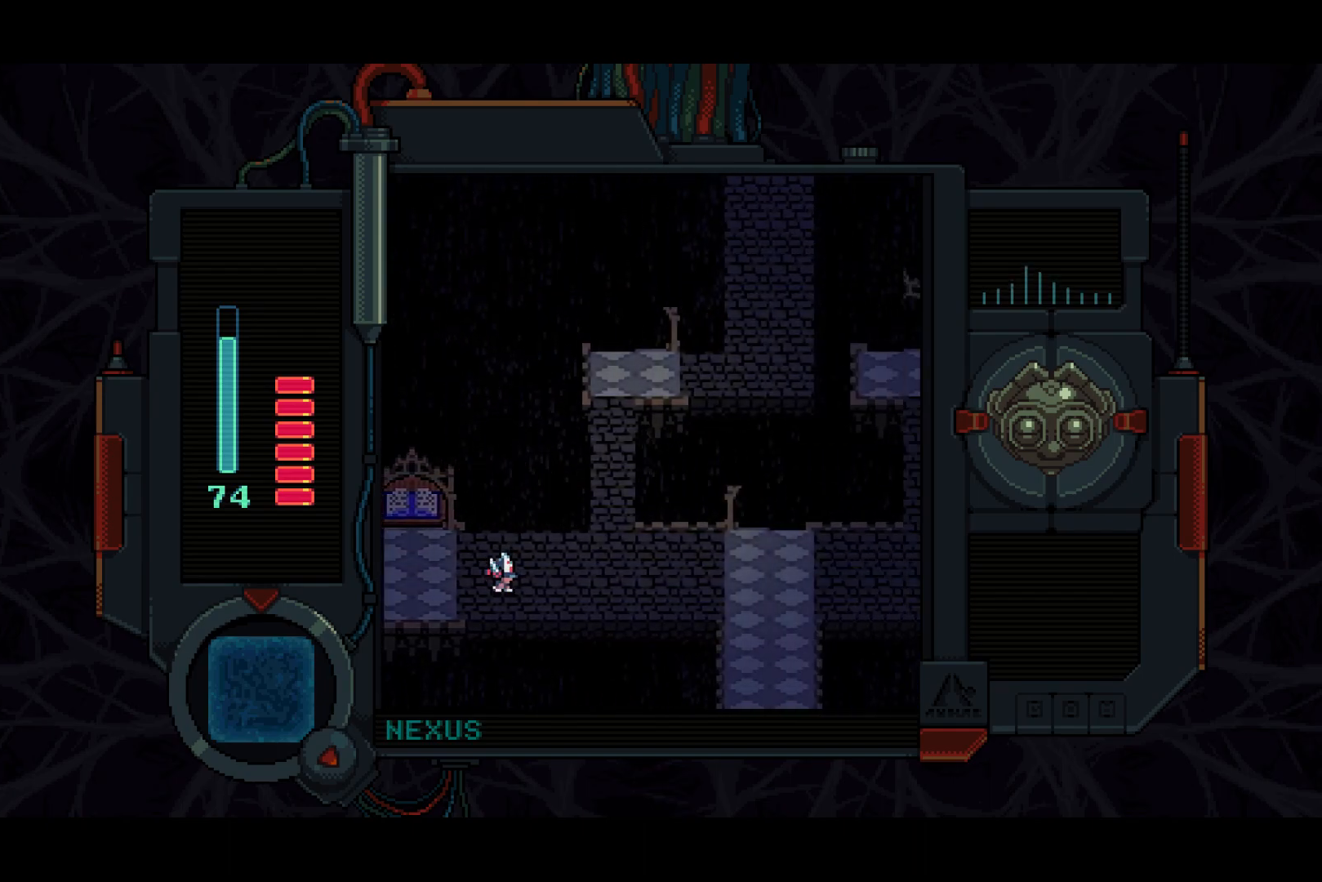
{"buttons": ["DPAD_RIGHT"], "left_stick": "center", "right_stick": "center", "events": []}
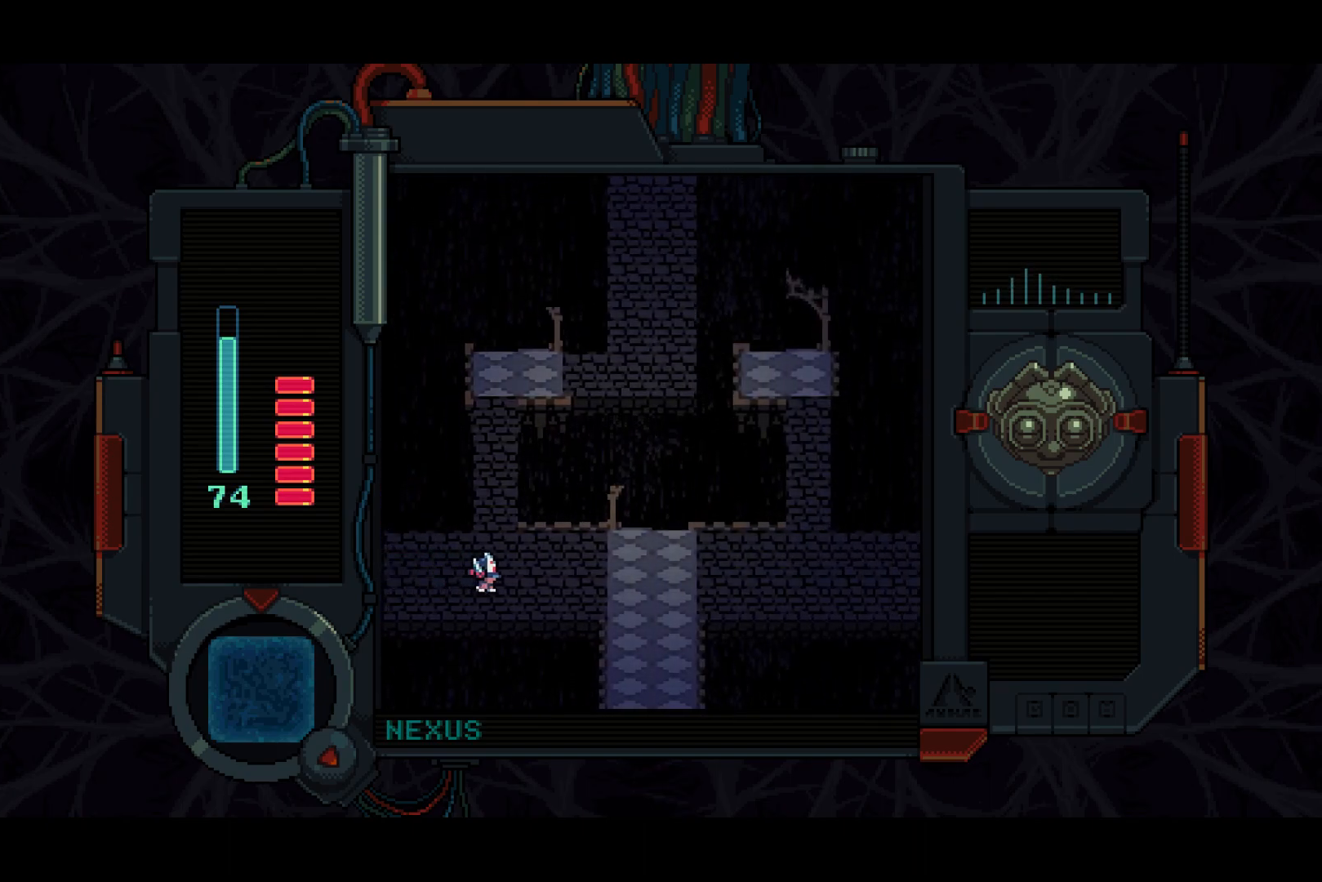
{"buttons": ["DPAD_DOWN", "DPAD_RIGHT"], "left_stick": "center", "right_stick": "center", "events": [[483, "DPAD_DOWN", "down"]]}
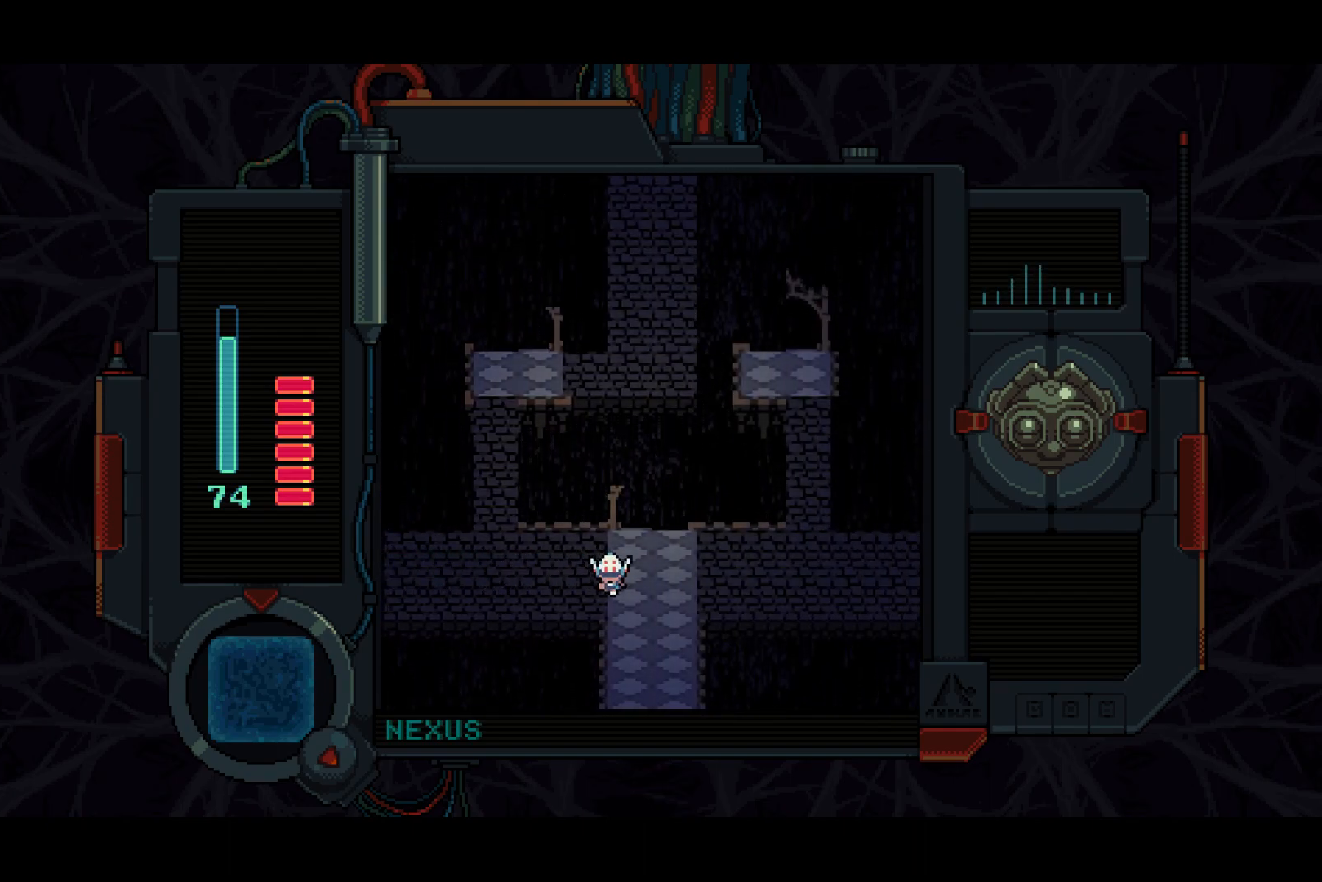
{"buttons": ["DPAD_DOWN"], "left_stick": "center", "right_stick": "center", "events": [[50, "DPAD_RIGHT", "up"]]}
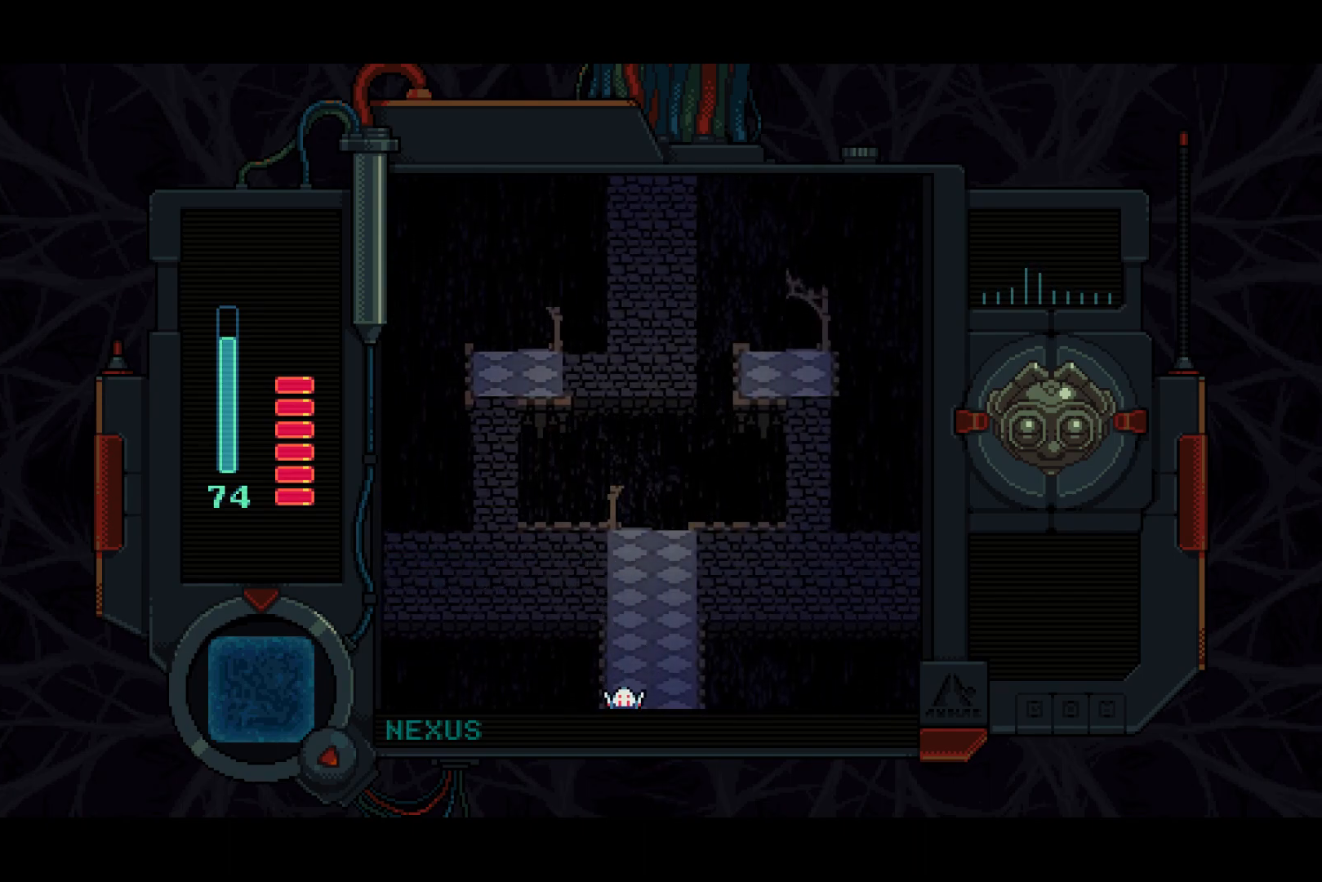
{"buttons": ["DPAD_DOWN"], "left_stick": "center", "right_stick": "center", "events": []}
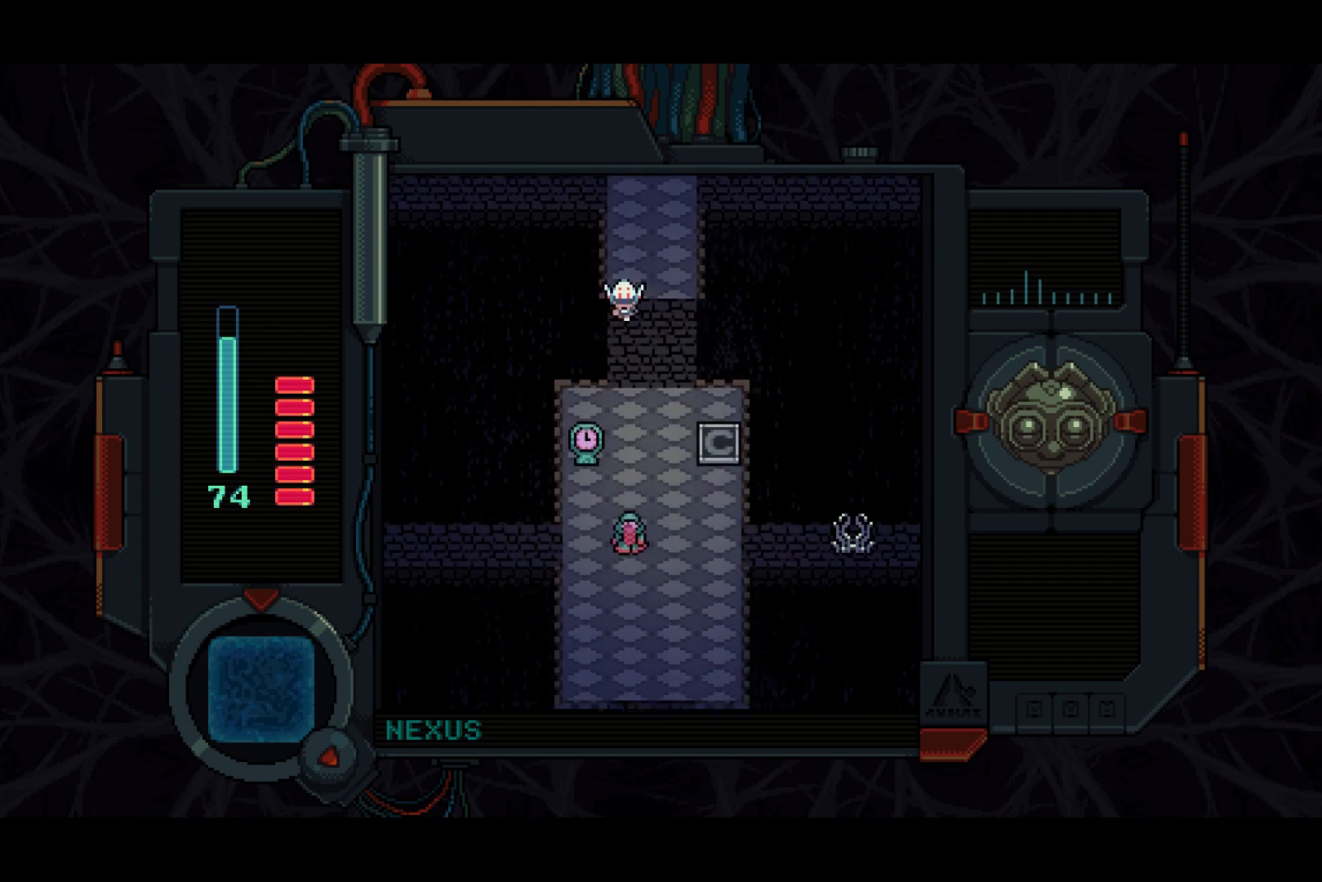
{"buttons": ["DPAD_DOWN"], "left_stick": "center", "right_stick": "center", "events": []}
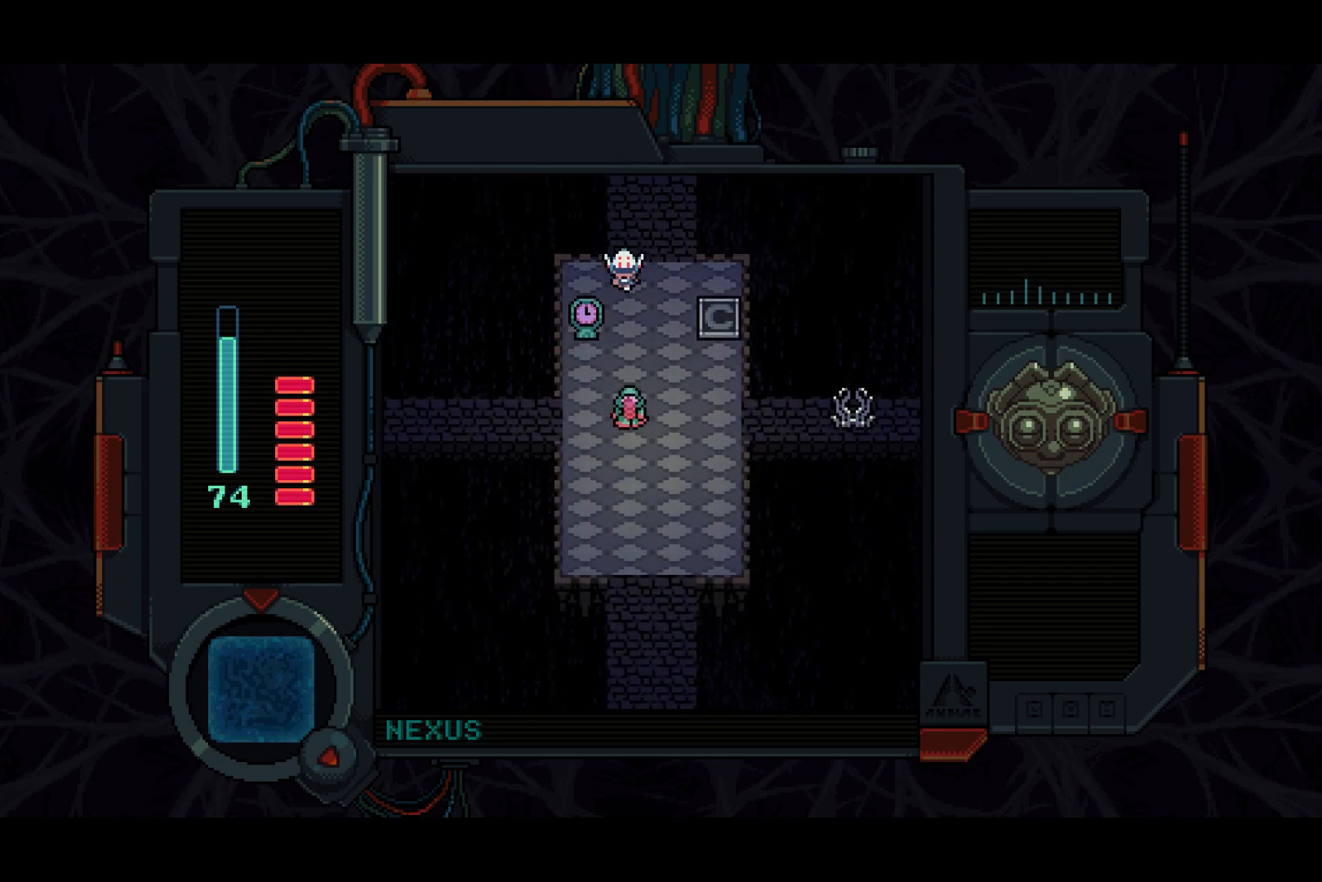
{"buttons": ["DPAD_DOWN", "DPAD_LEFT"], "left_stick": "center", "right_stick": "center", "events": [[350, "DPAD_DOWN", "up"], [350, "DPAD_LEFT", "down"], [483, "DPAD_DOWN", "down"]]}
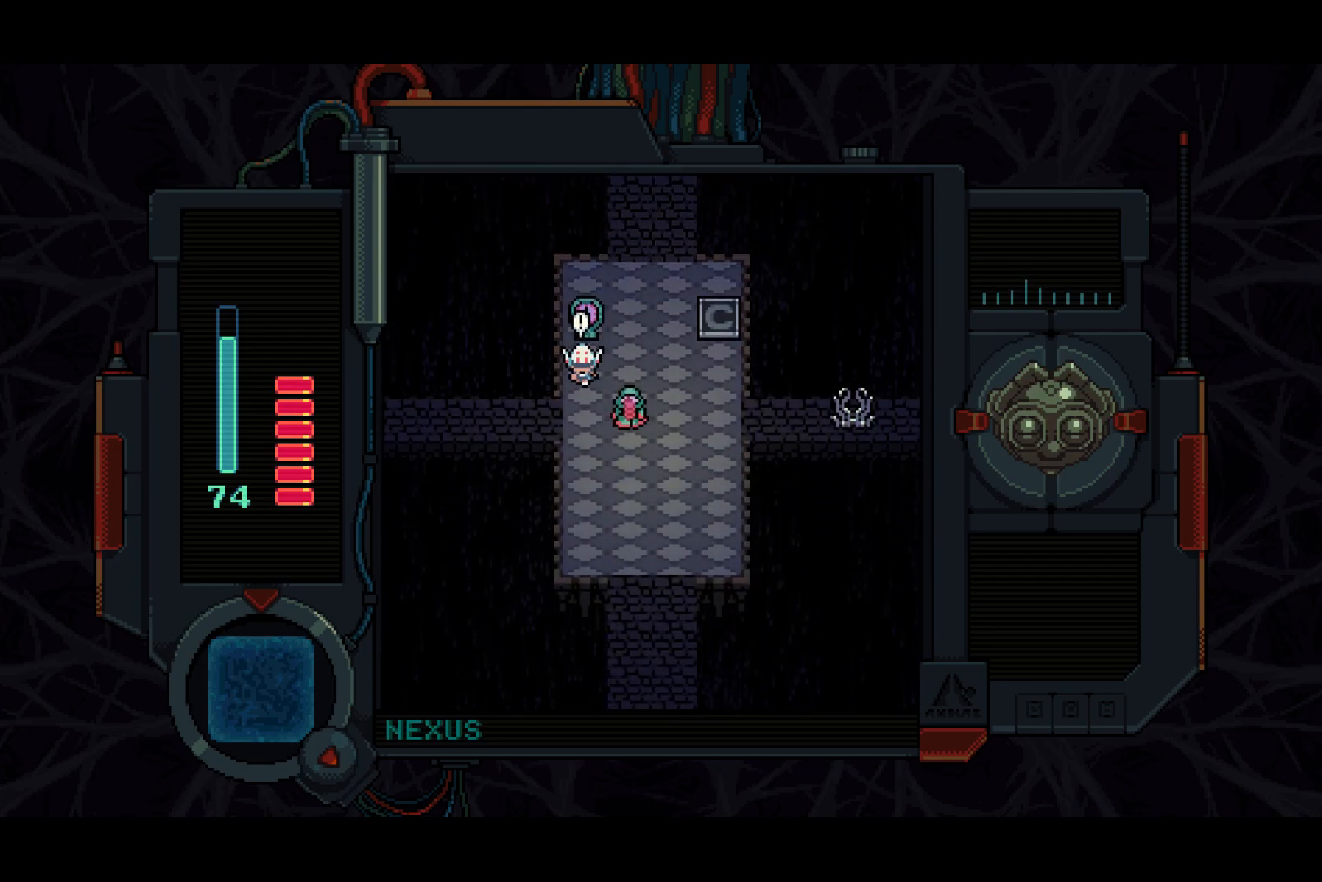
{"buttons": ["DPAD_LEFT"], "left_stick": "center", "right_stick": "center", "events": [[50, "DPAD_LEFT", "up"], [133, "DPAD_LEFT", "down"], [167, "DPAD_DOWN", "up"]]}
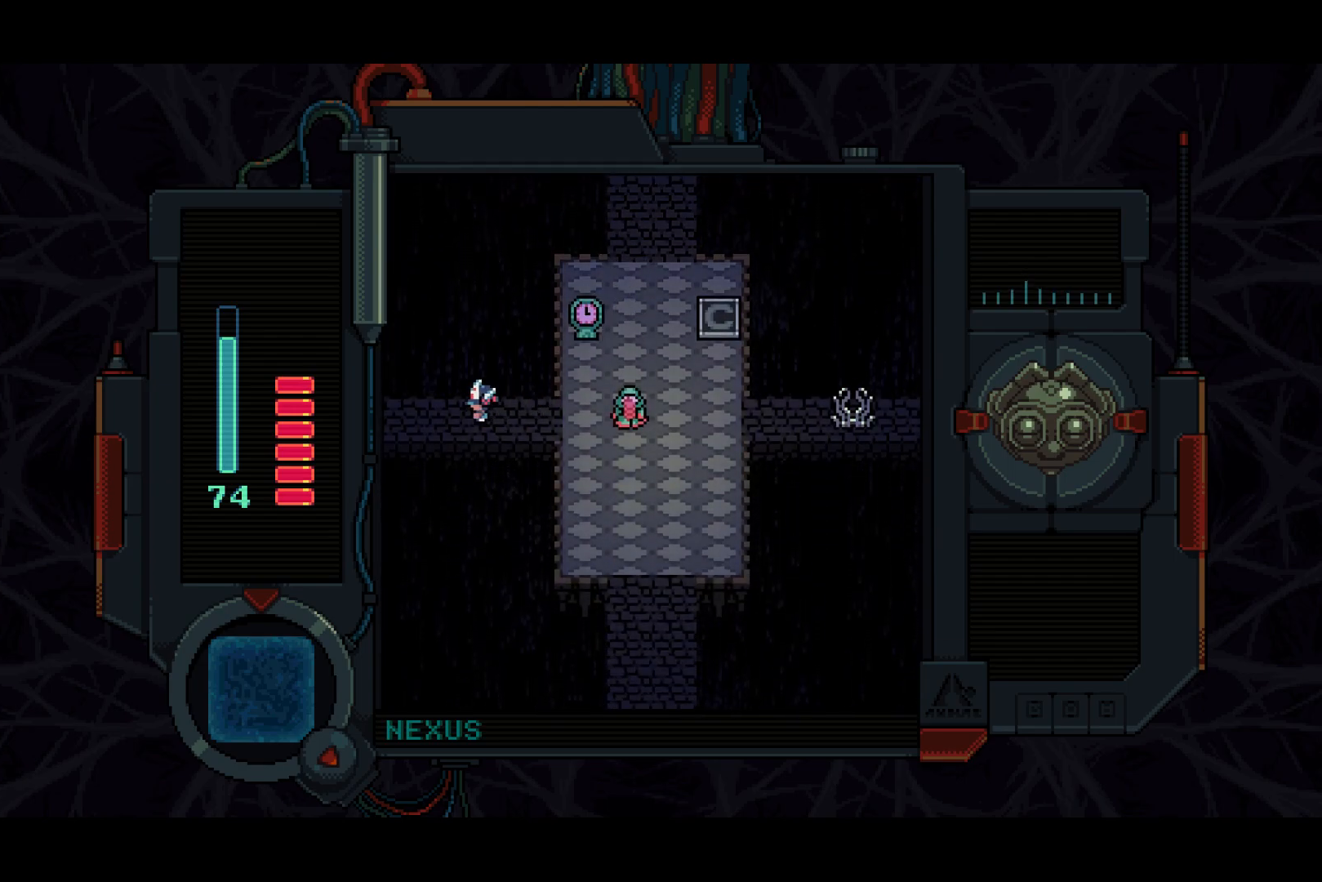
{"buttons": ["DPAD_LEFT"], "left_stick": "center", "right_stick": "center", "events": []}
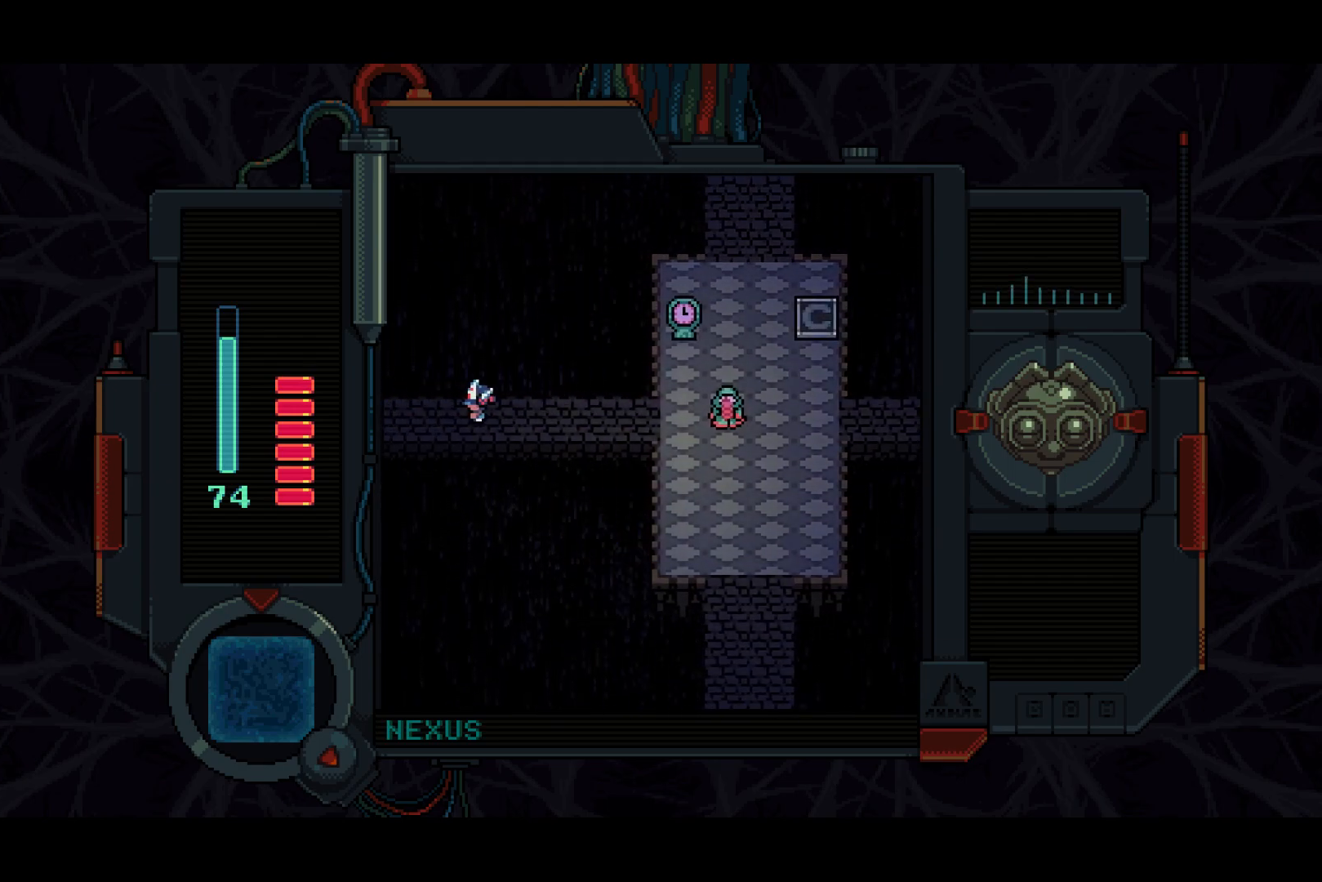
{"buttons": ["DPAD_LEFT"], "left_stick": "center", "right_stick": "center", "events": []}
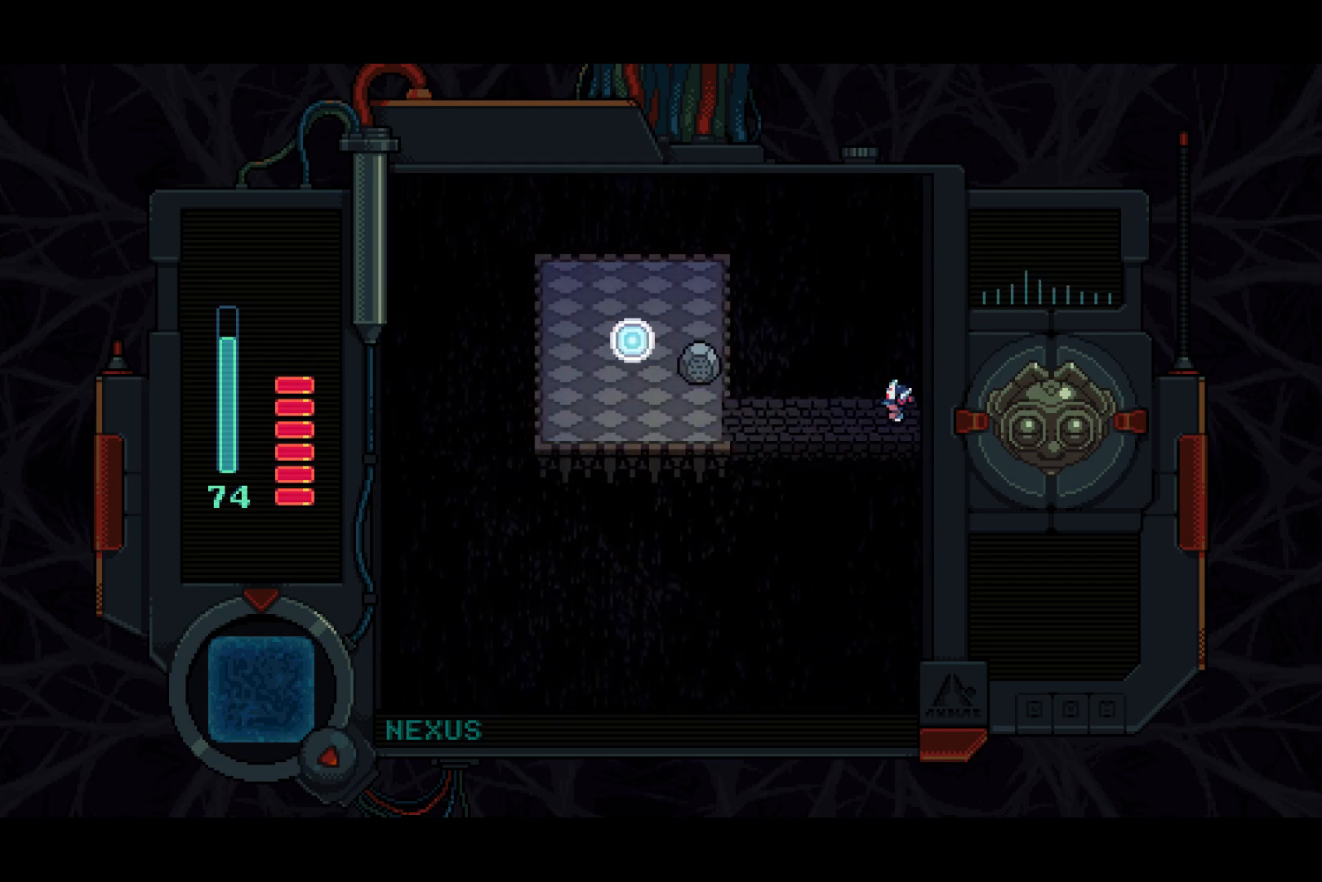
{"buttons": ["DPAD_LEFT"], "left_stick": "center", "right_stick": "center", "events": []}
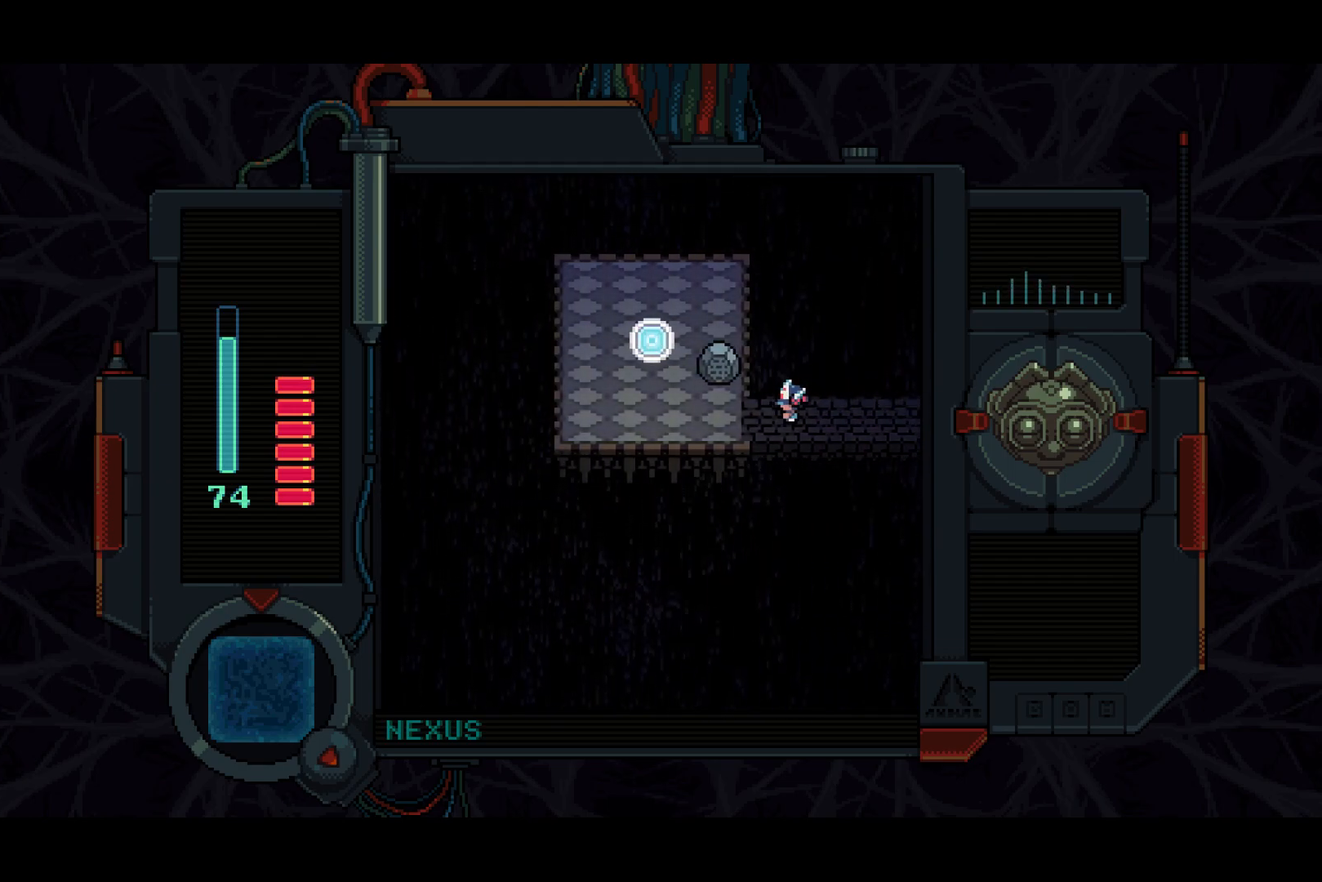
{"buttons": ["DPAD_UP", "DPAD_LEFT"], "left_stick": "center", "right_stick": "center", "events": [[467, "DPAD_UP", "down"]]}
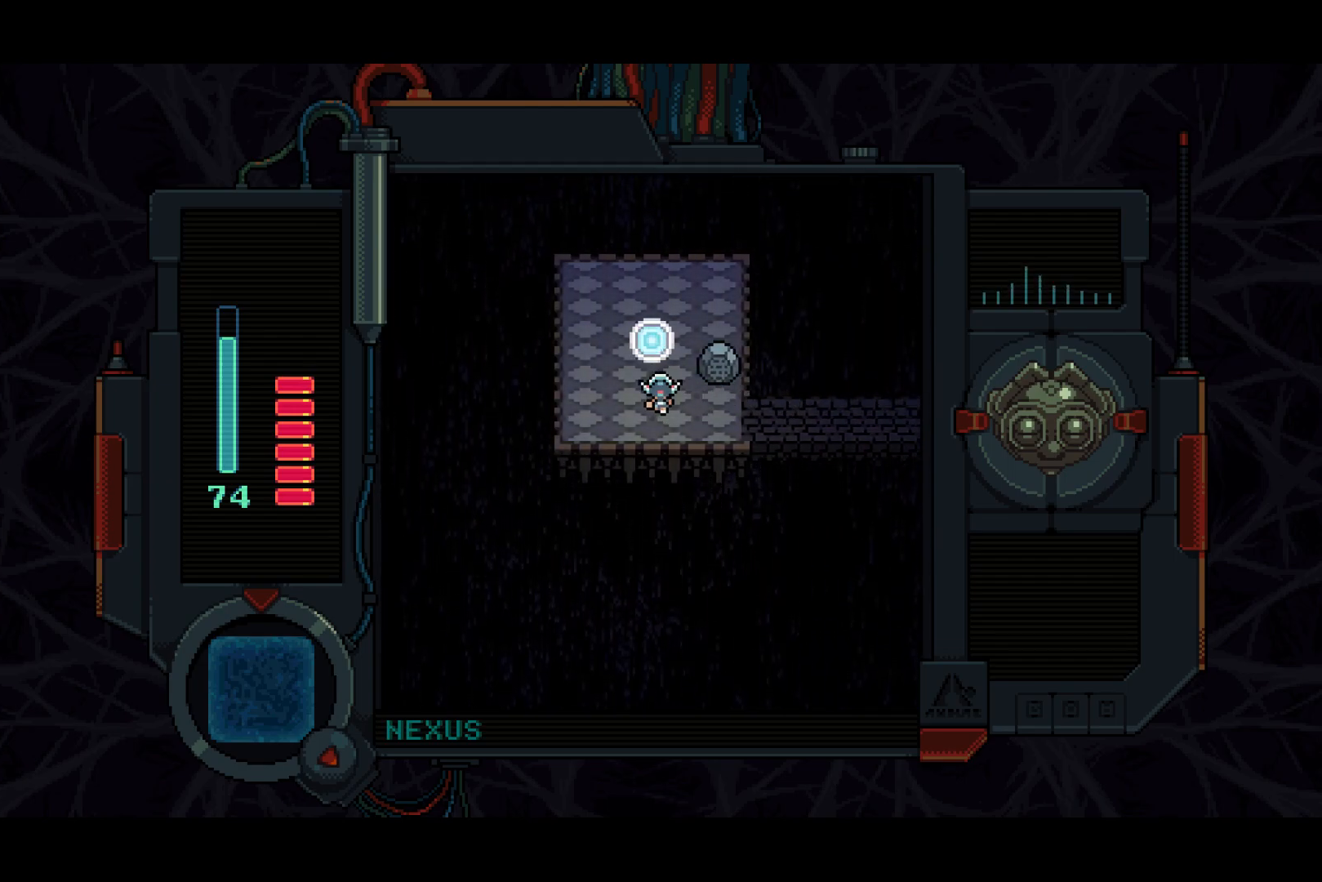
{"buttons": [], "left_stick": "center", "right_stick": "center", "events": [[33, "DPAD_LEFT", "up"], [233, "DPAD_UP", "up"], [250, "TRIANGLE", "down"], [350, "DPAD_DOWN", "down"], [350, "TRIANGLE", "up"], [383, "CROSS", "down"], [433, "DPAD_DOWN", "up"], [467, "CROSS", "up"]]}
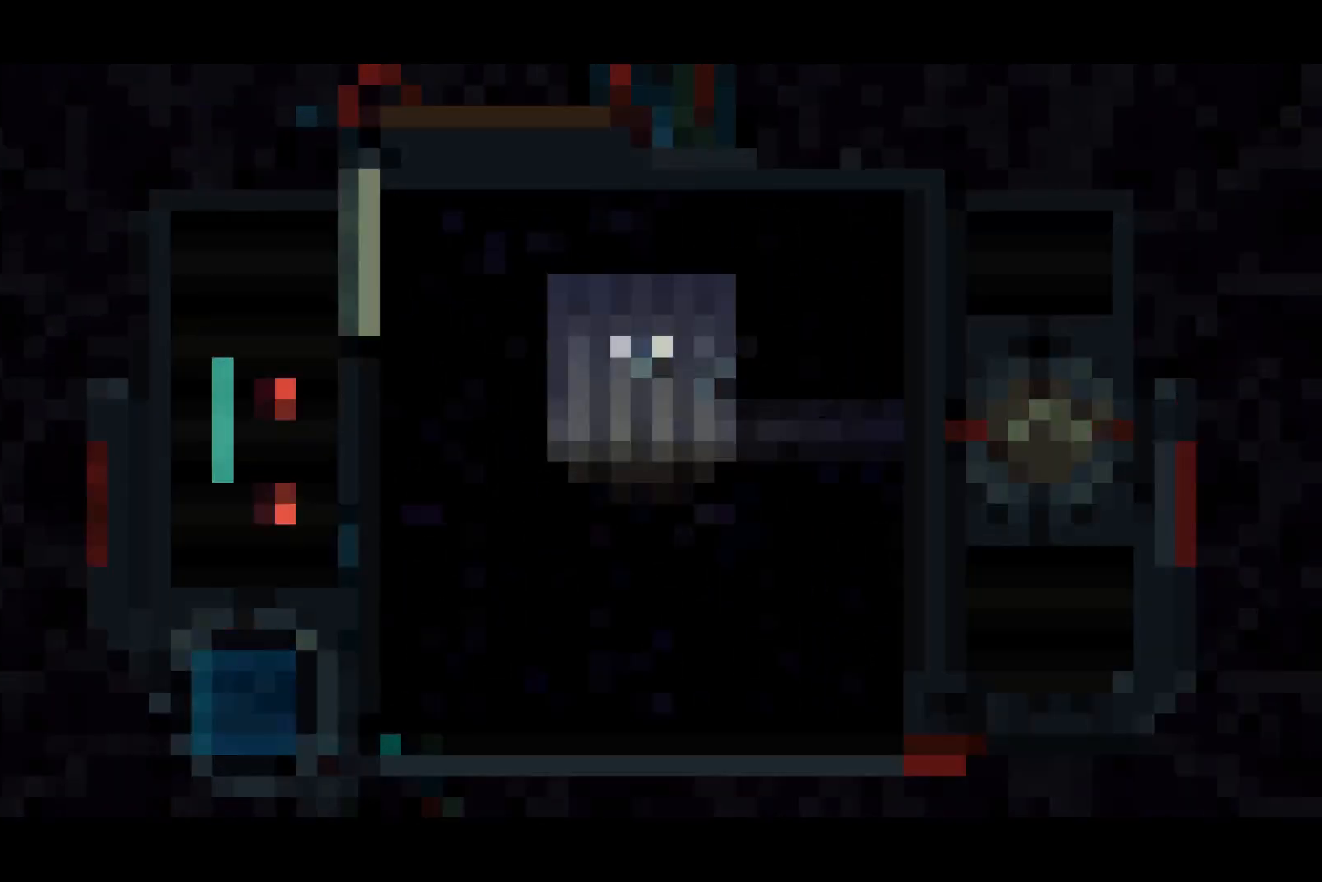
{"buttons": [], "left_stick": "center", "right_stick": "center", "events": []}
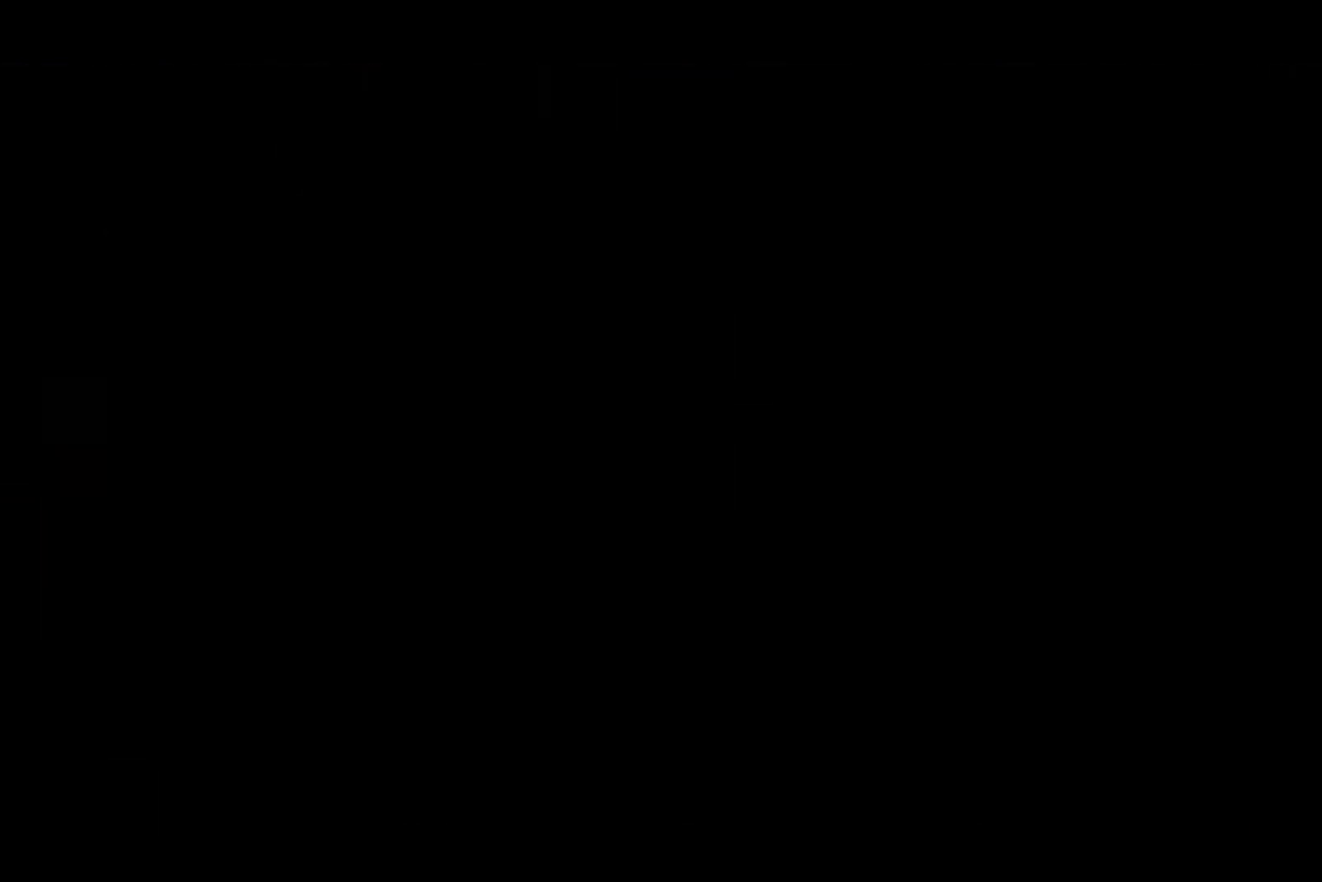
{"buttons": [], "left_stick": "center", "right_stick": "center", "events": []}
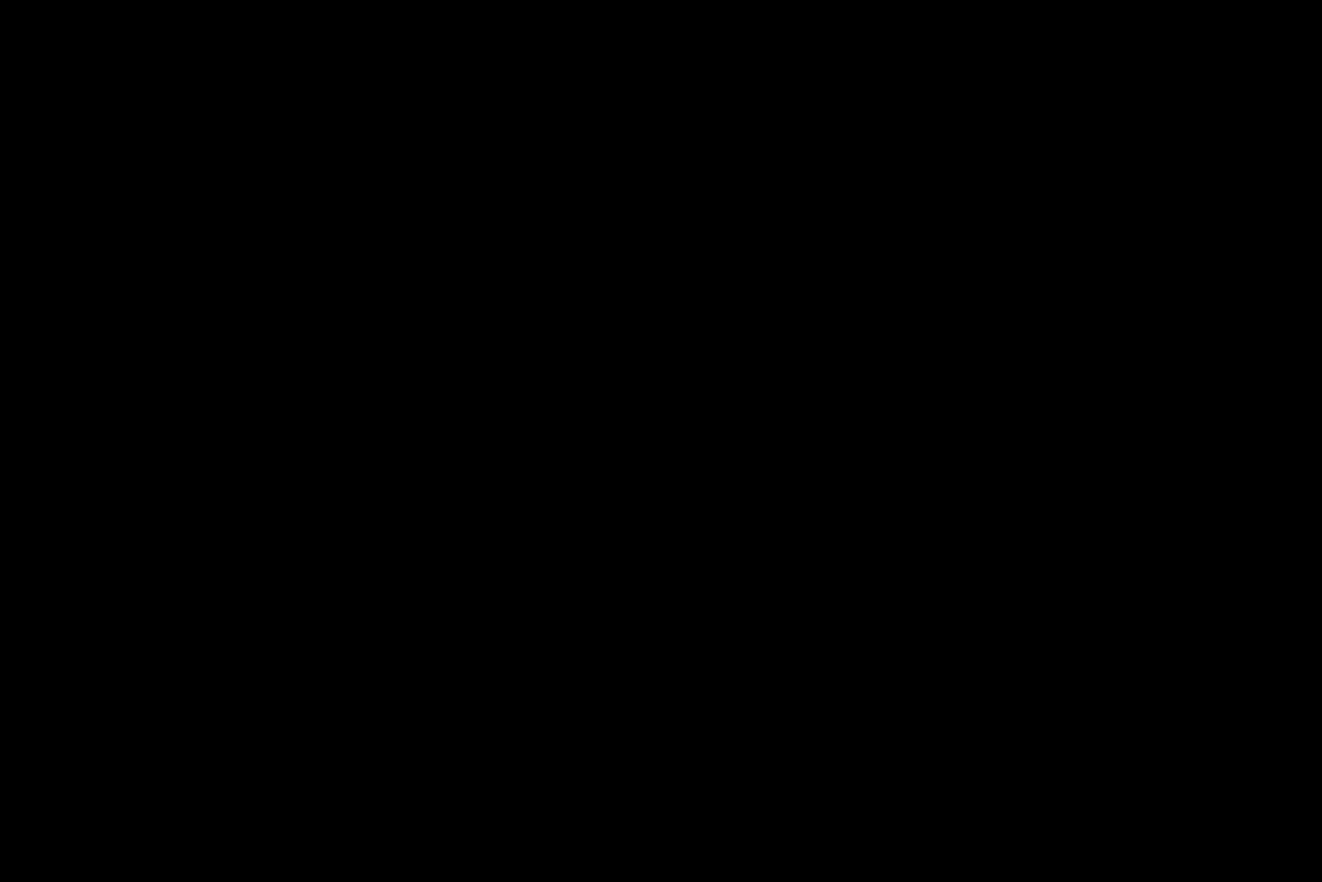
{"buttons": [], "left_stick": "center", "right_stick": "center", "events": []}
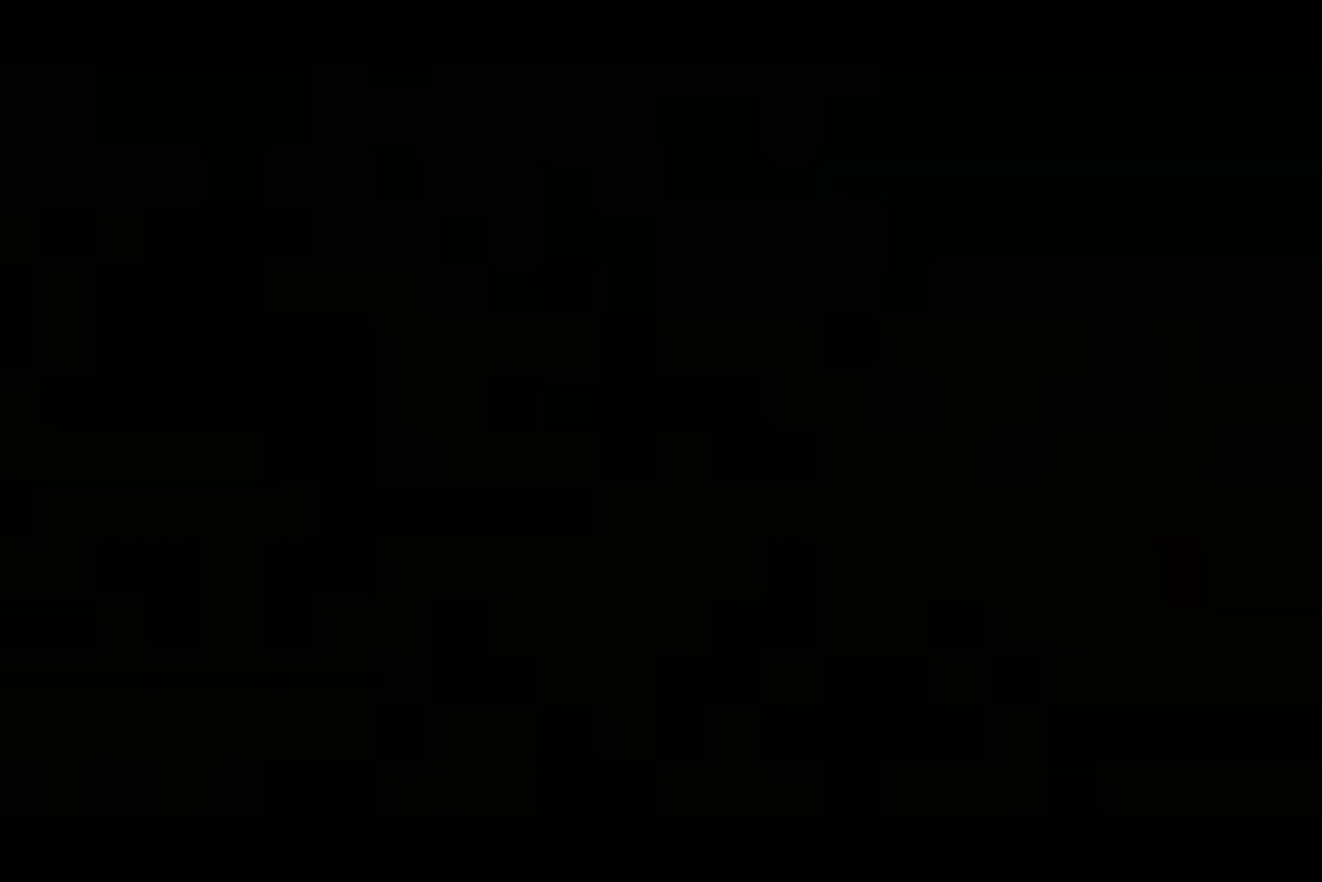
{"buttons": [], "left_stick": "center", "right_stick": "center", "events": []}
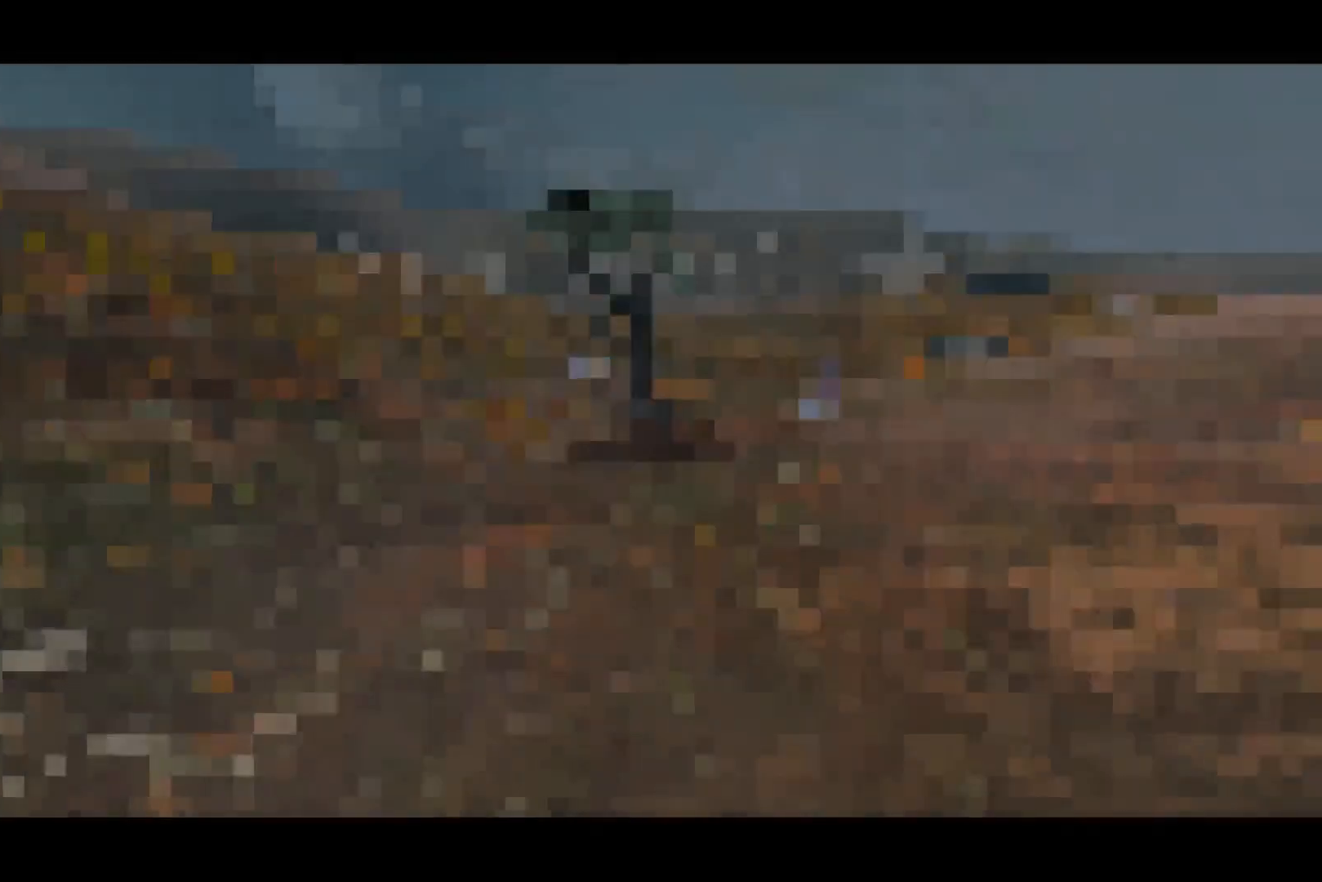
{"buttons": [], "left_stick": "center", "right_stick": "center", "events": []}
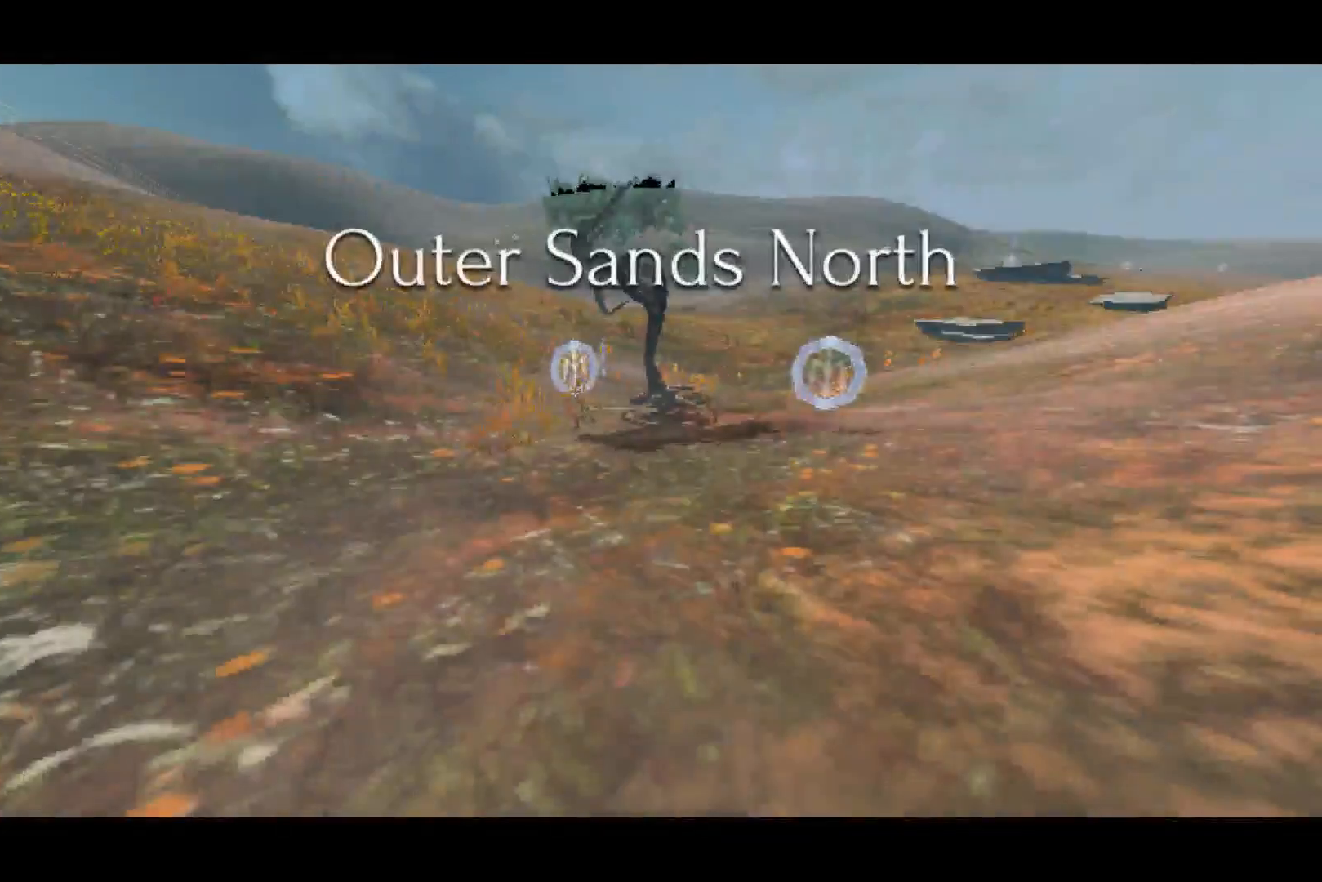
{"buttons": [], "left_stick": "center", "right_stick": "left", "events": [[483, "right_stick", "left"]]}
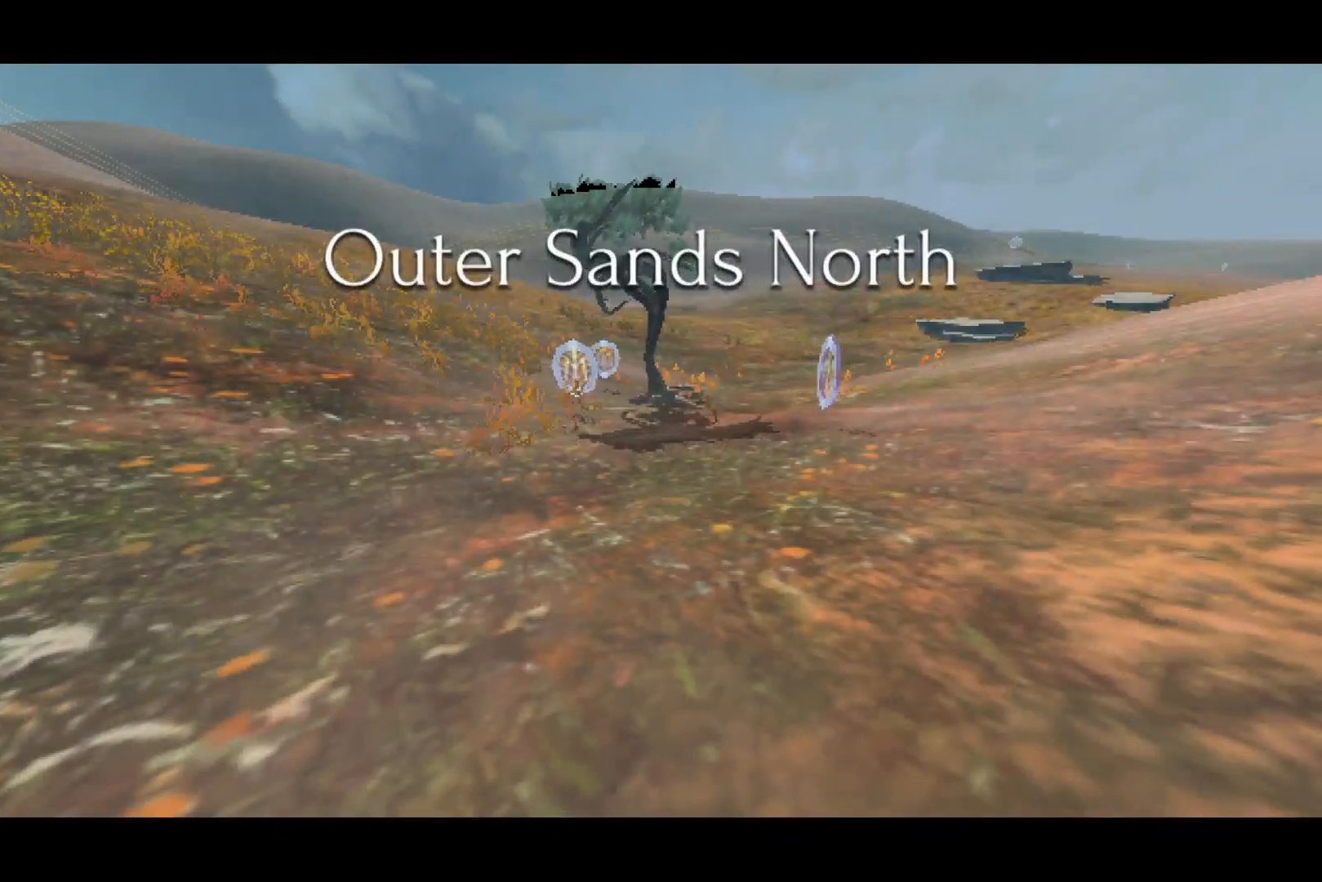
{"buttons": [], "left_stick": "center", "right_stick": "left", "events": []}
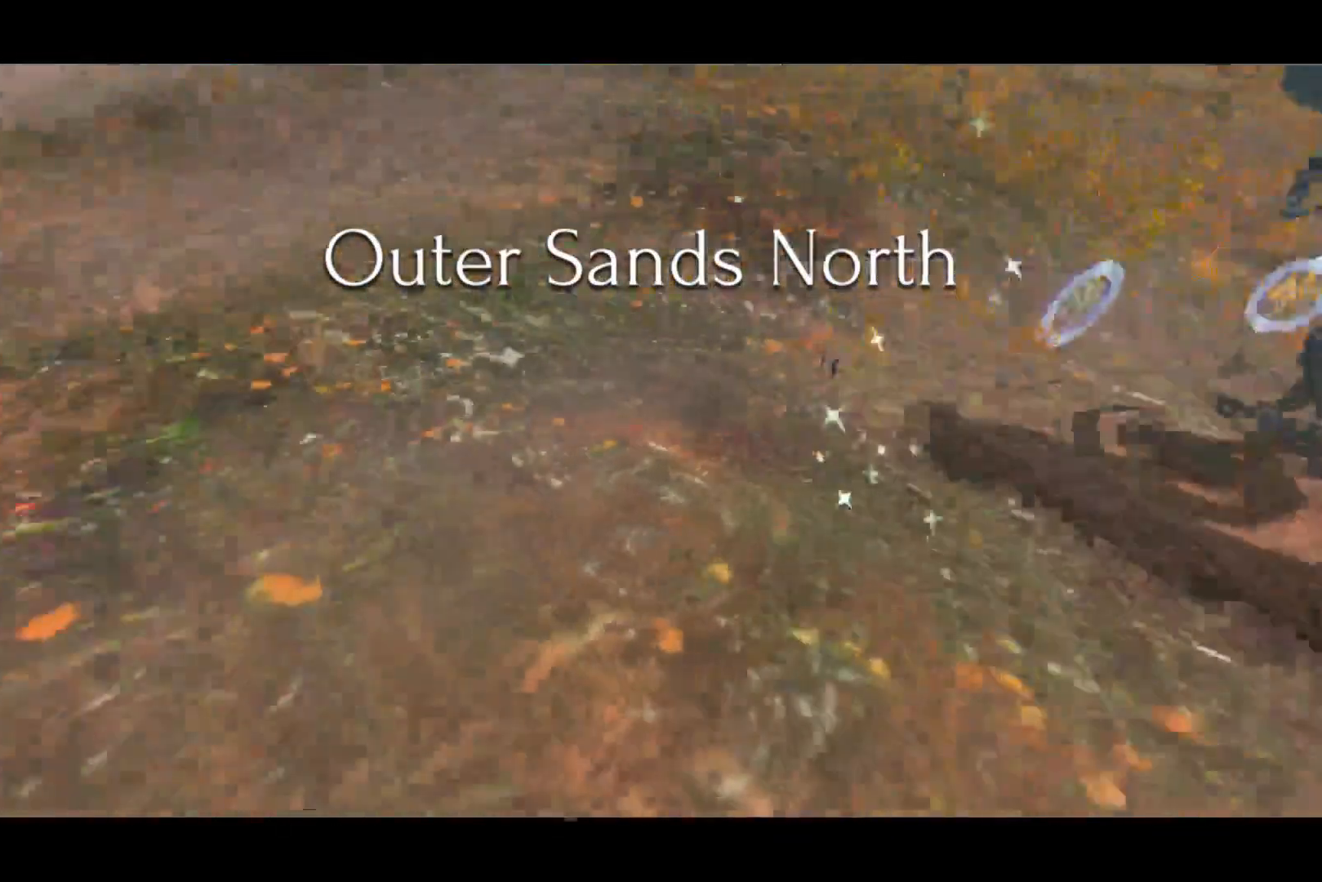
{"buttons": [], "left_stick": "center", "right_stick": "left", "events": []}